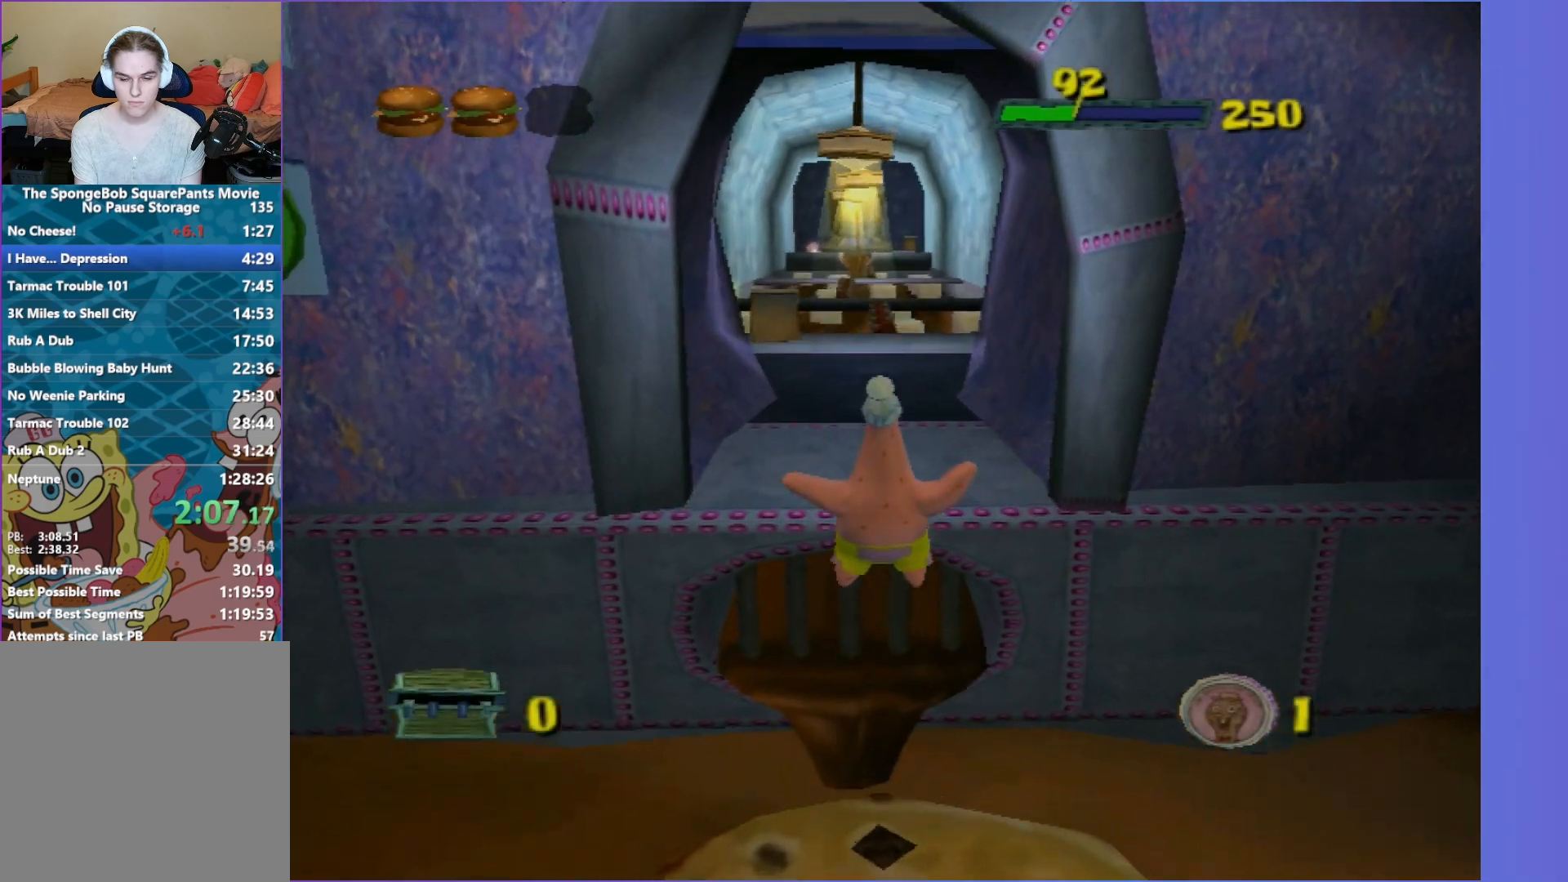
Gameplay with a controller (Xbox layout); each line is a JSON object with the inputs held at the frame after it. "events" lists button and stick changes between this image and that frame as [ms after this image, input, new state], when the widget could be followed in between. Not read: L3 R3.
{"buttons": [], "left_stick": "up", "right_stick": "center", "events": [[117, "A", "down"], [417, "A", "up"]]}
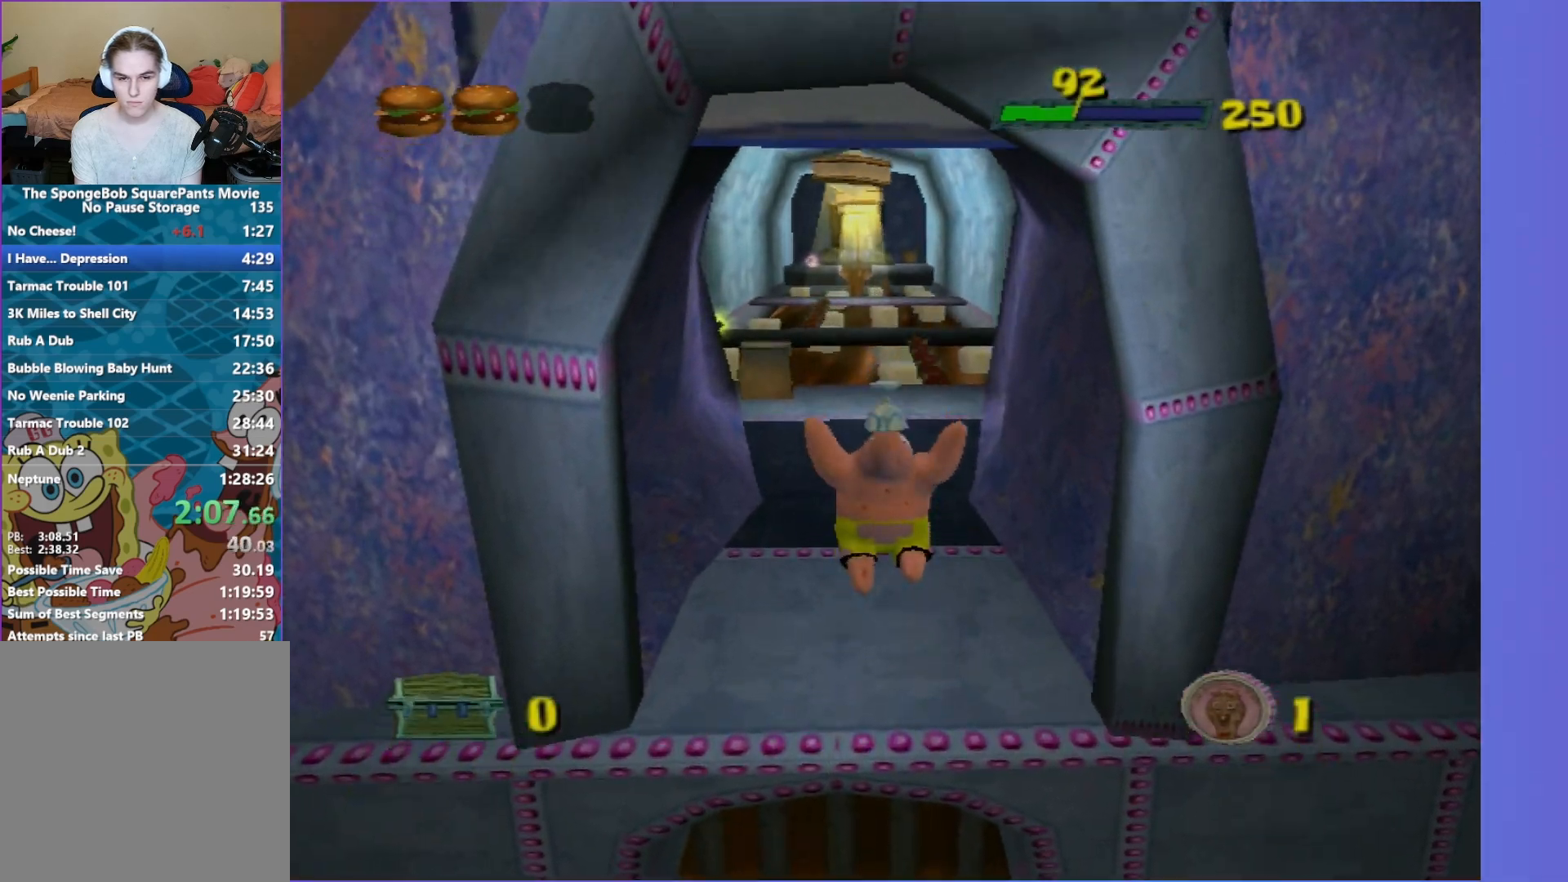
{"buttons": [], "left_stick": "up", "right_stick": "center", "events": []}
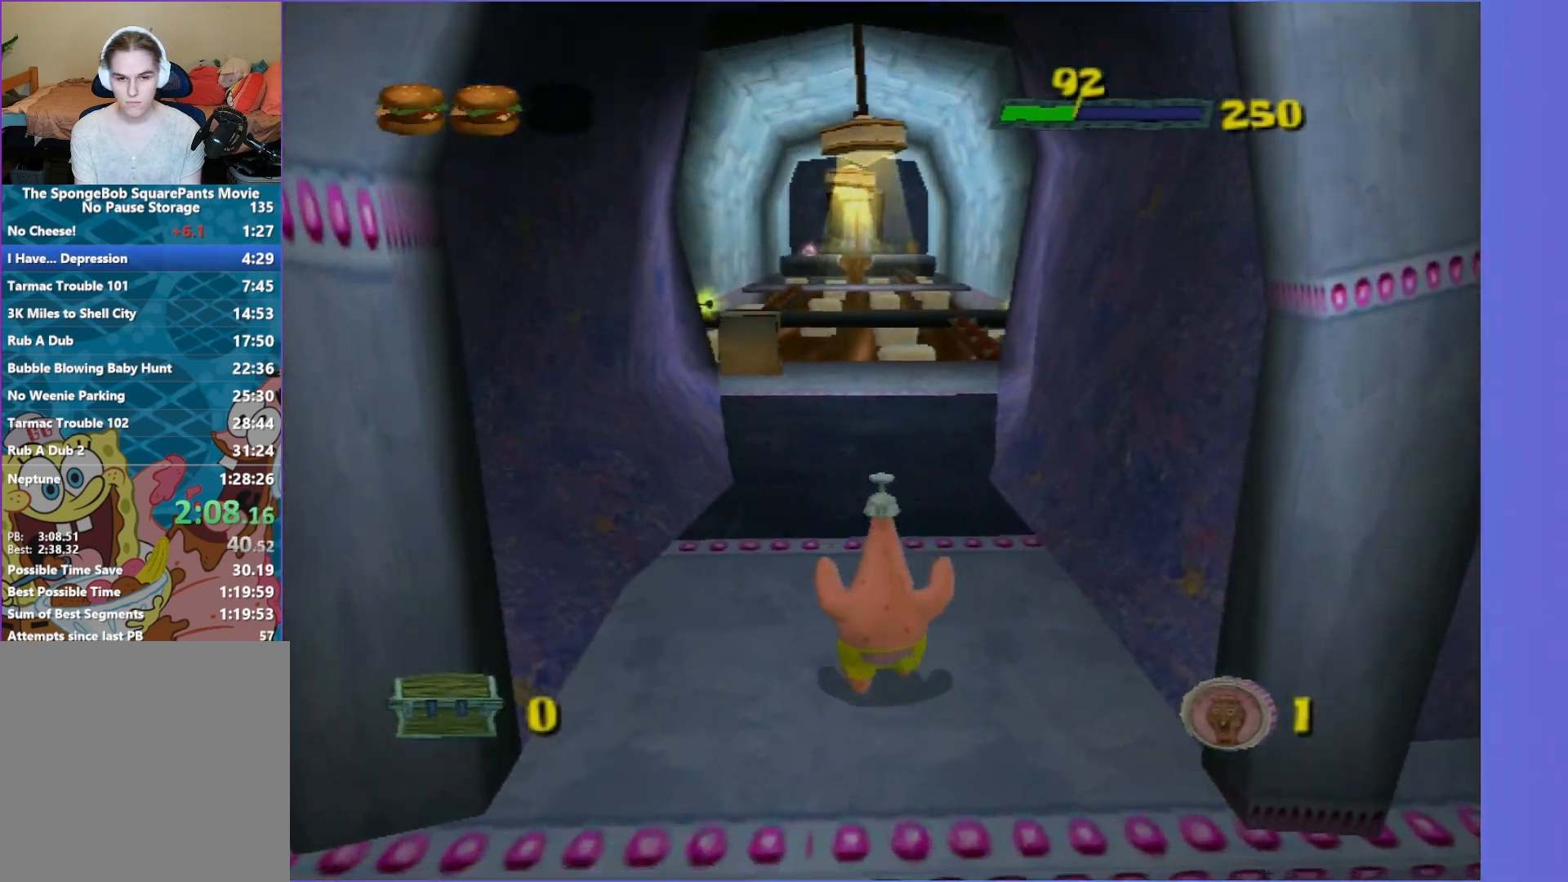
{"buttons": [], "left_stick": "up", "right_stick": "center", "events": [[117, "A", "down"], [200, "A", "up"]]}
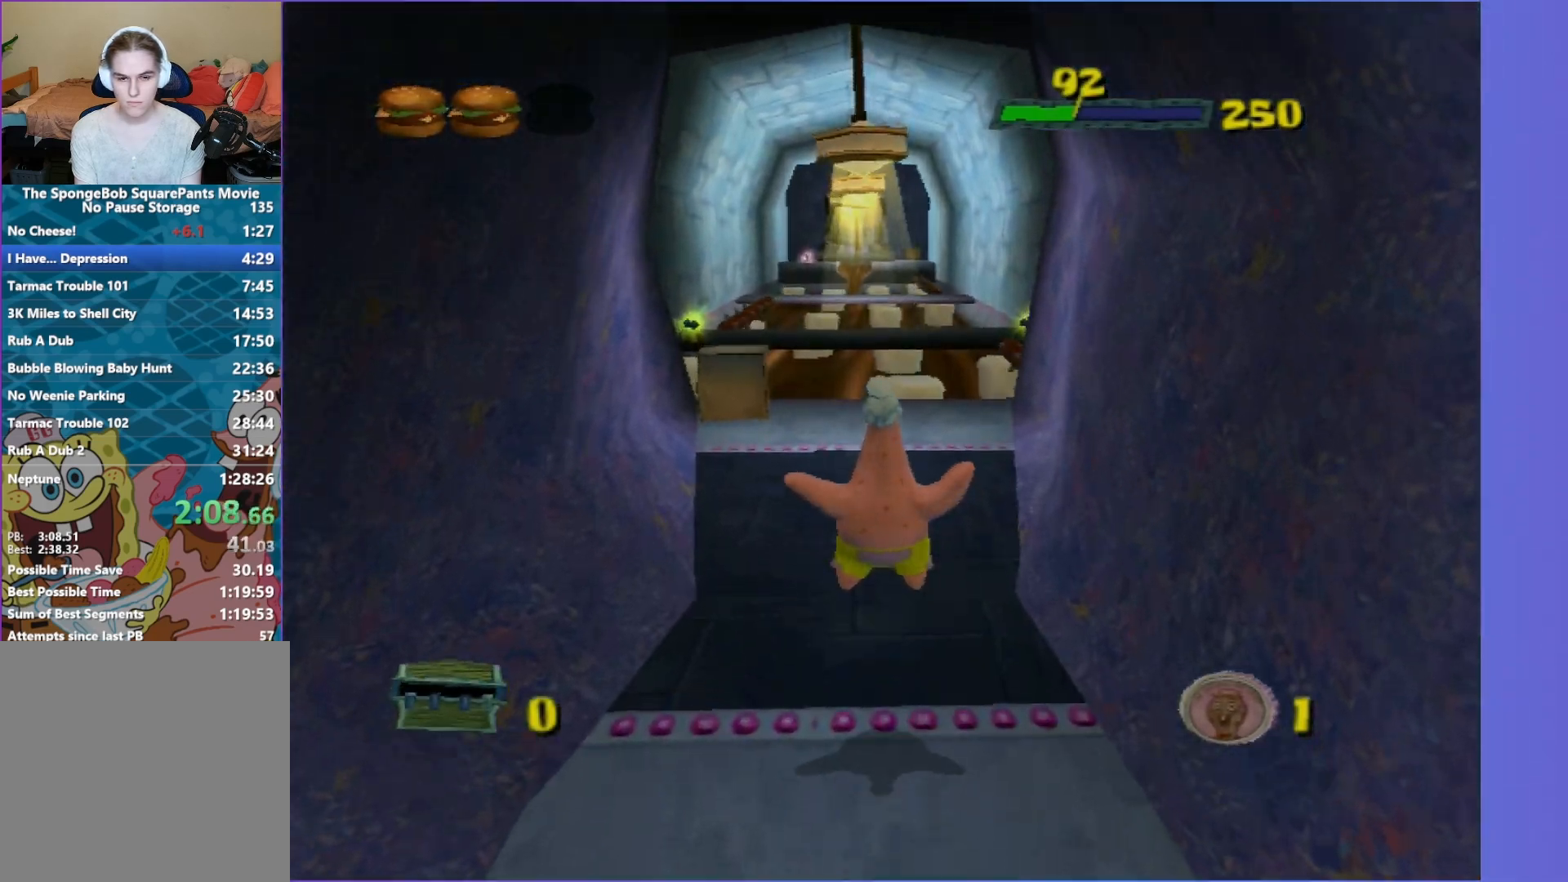
{"buttons": [], "left_stick": "up", "right_stick": "center", "events": []}
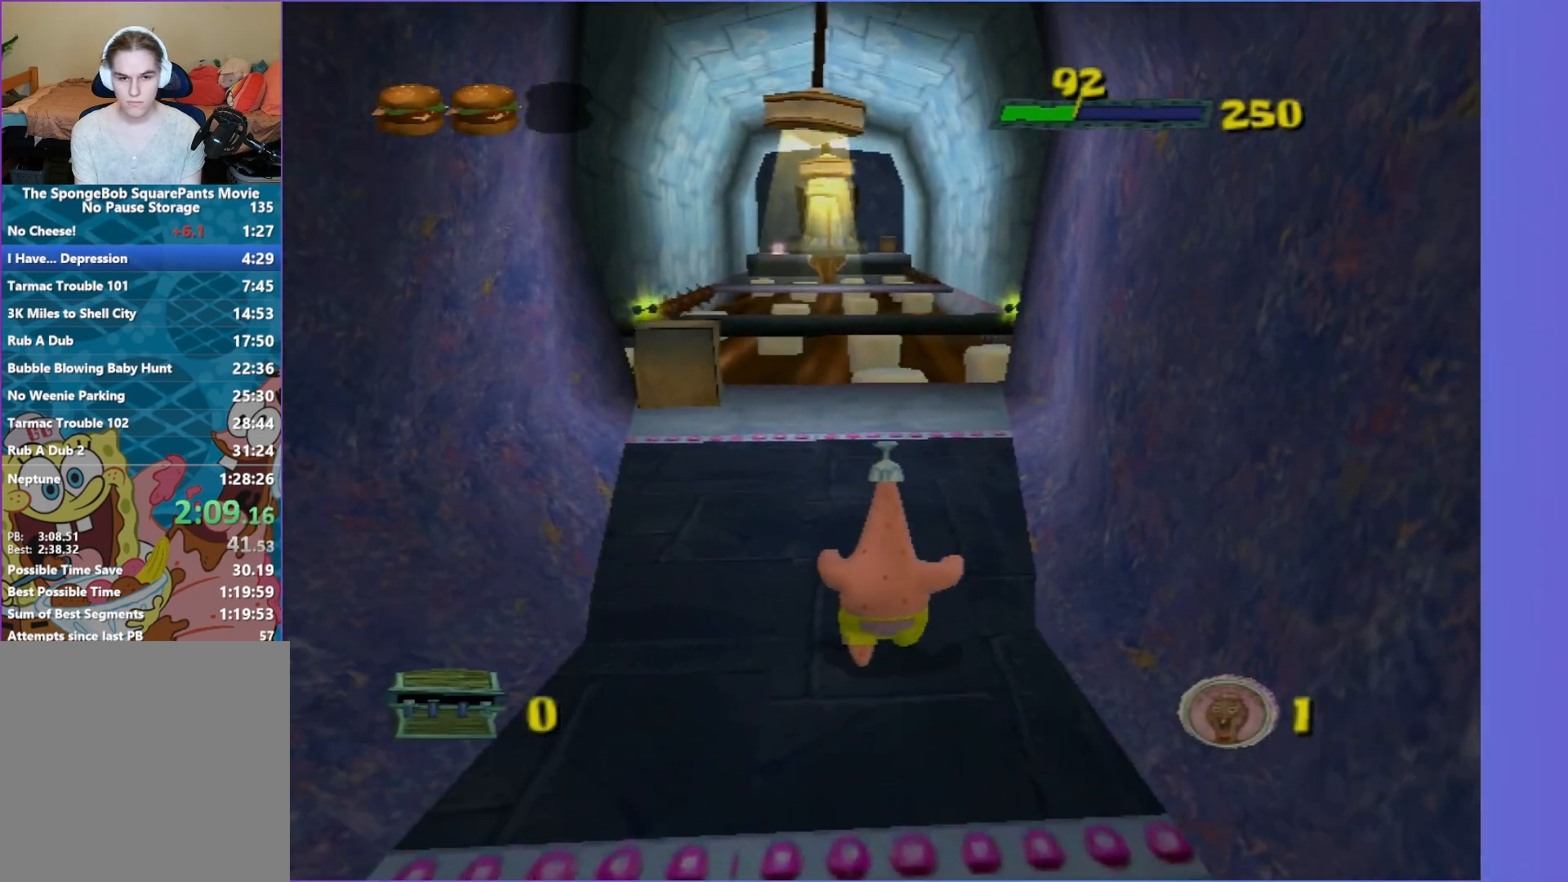
{"buttons": [], "left_stick": "up", "right_stick": "center", "events": []}
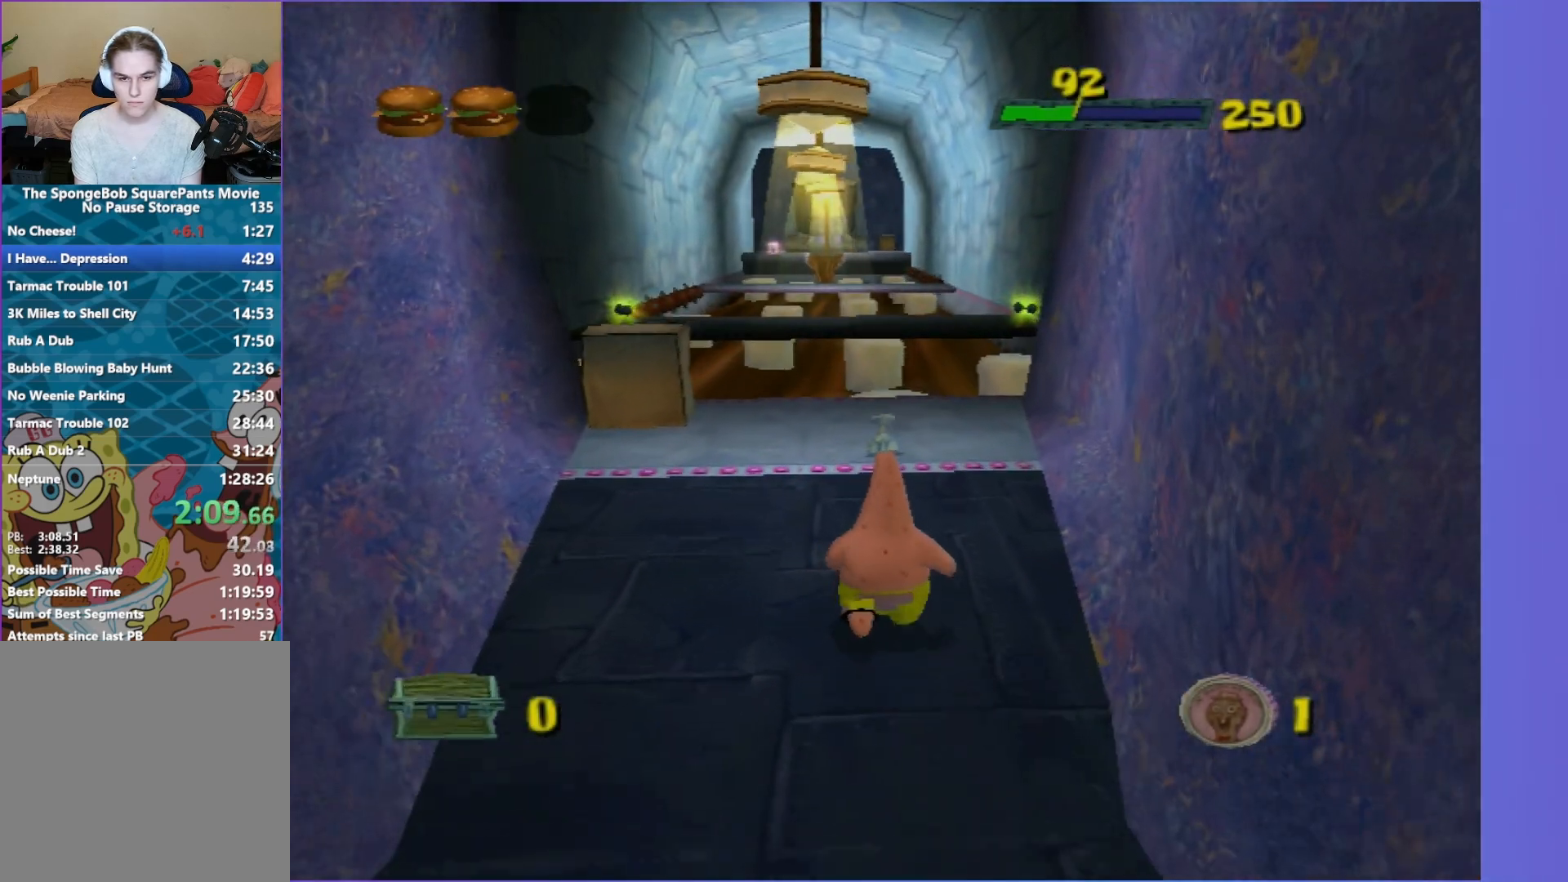
{"buttons": [], "left_stick": "up", "right_stick": "center", "events": []}
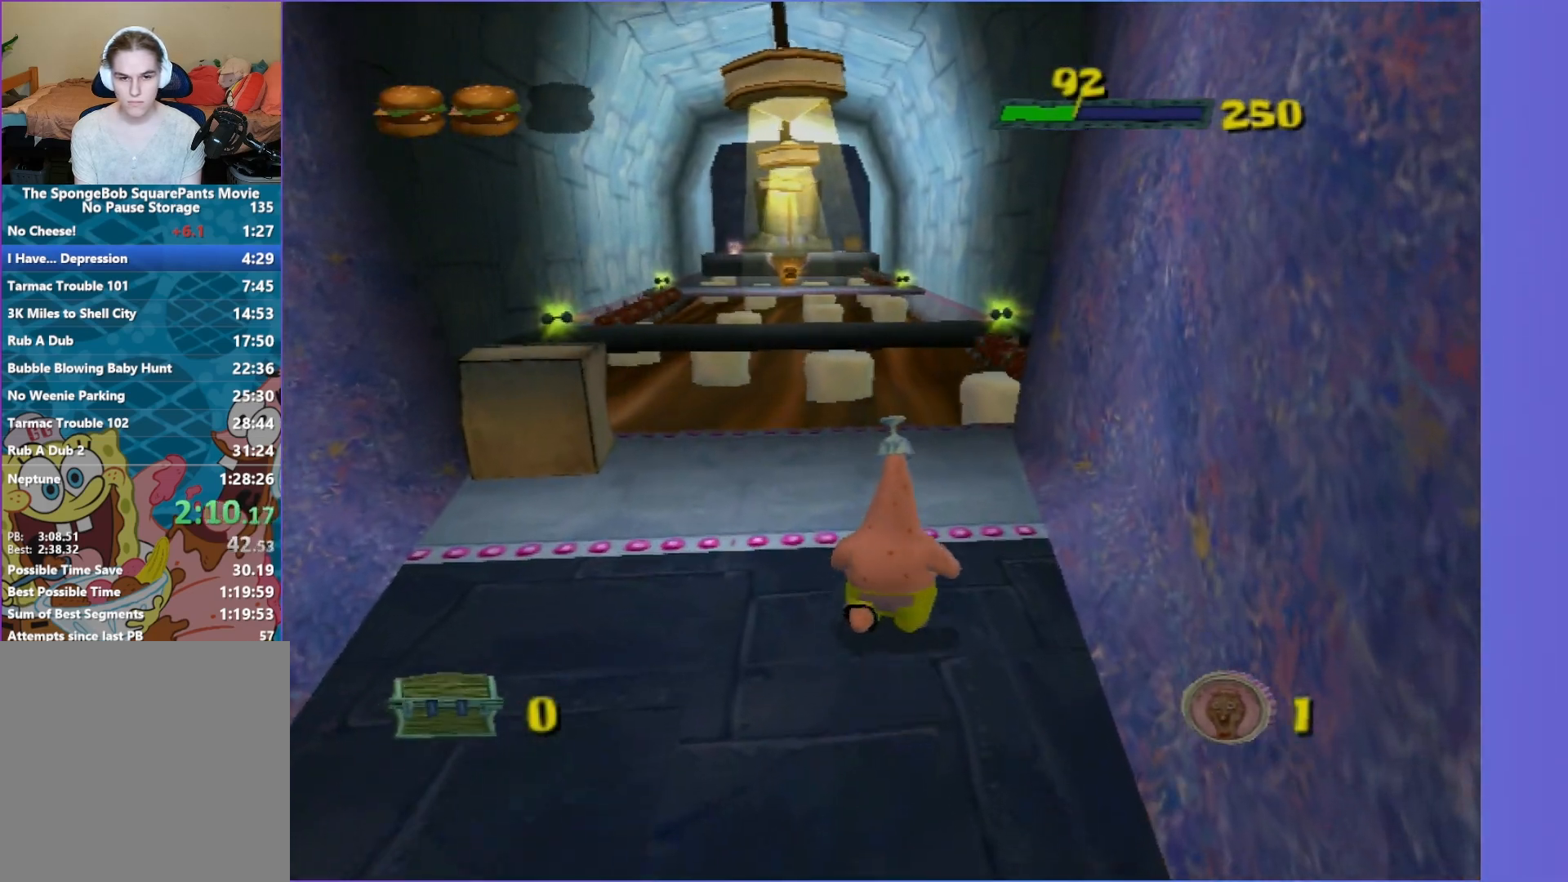
{"buttons": [], "left_stick": "up", "right_stick": "center", "events": []}
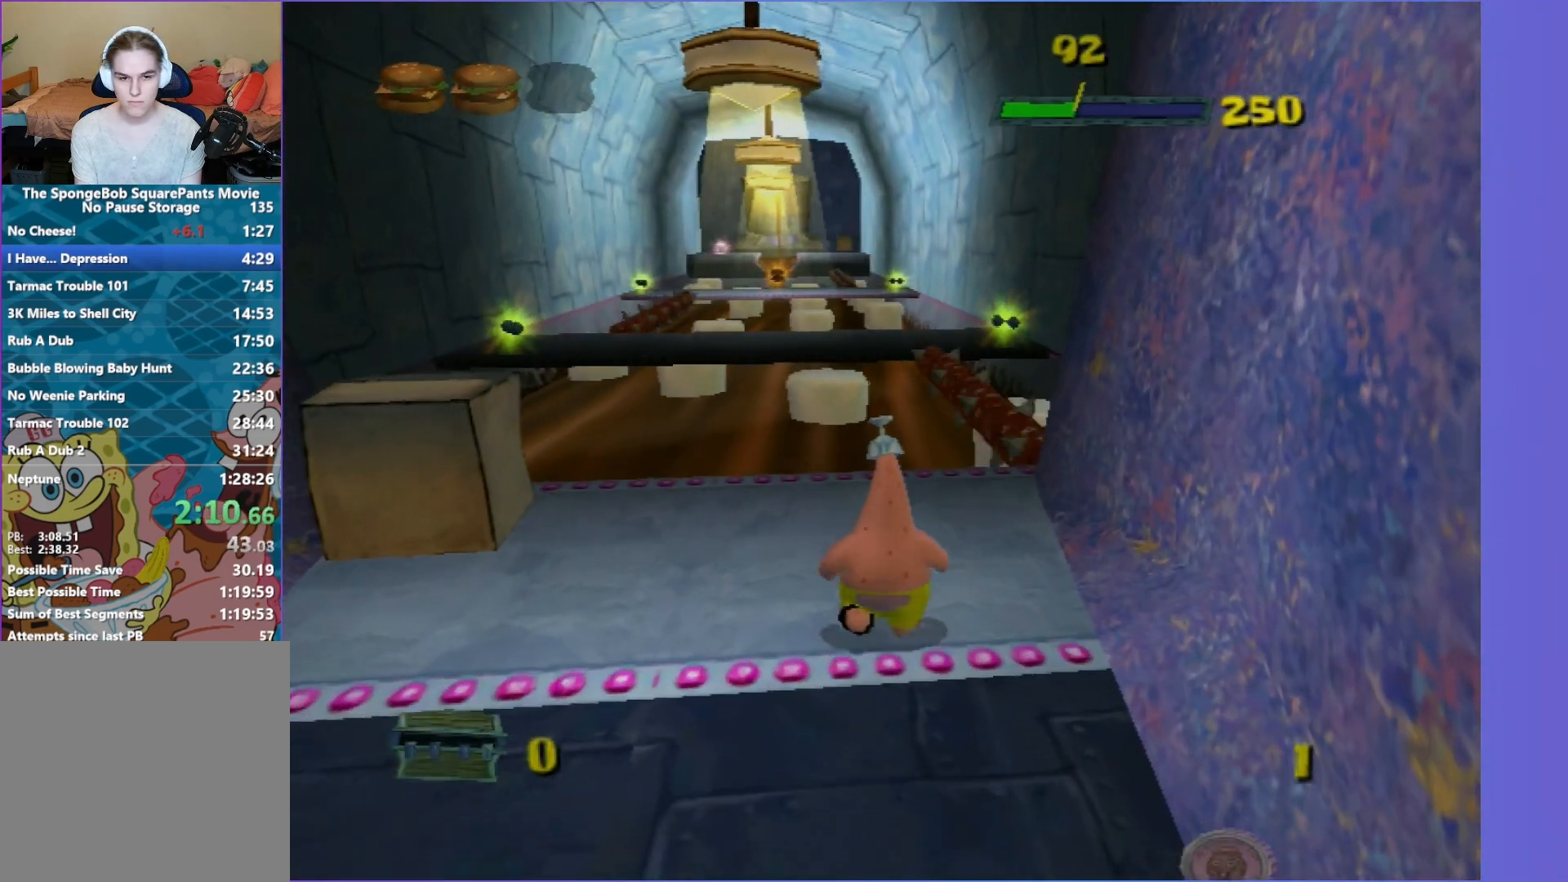
{"buttons": [], "left_stick": "up", "right_stick": "center", "events": []}
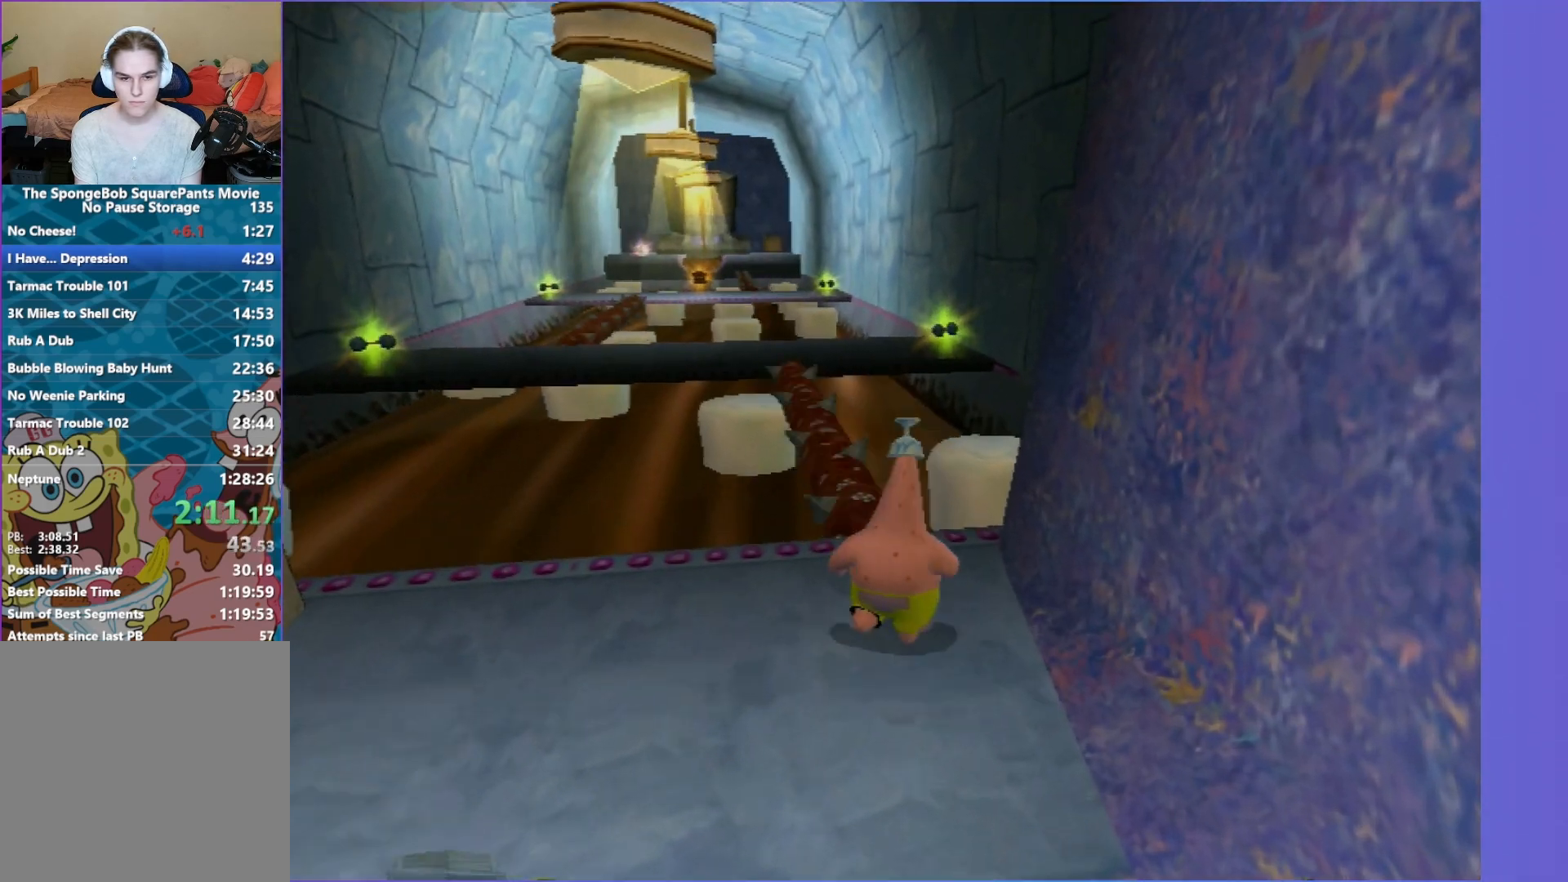
{"buttons": [], "left_stick": "up-left", "right_stick": "center", "events": [[200, "A", "down"], [217, "left_stick", "up-left"], [400, "A", "up"]]}
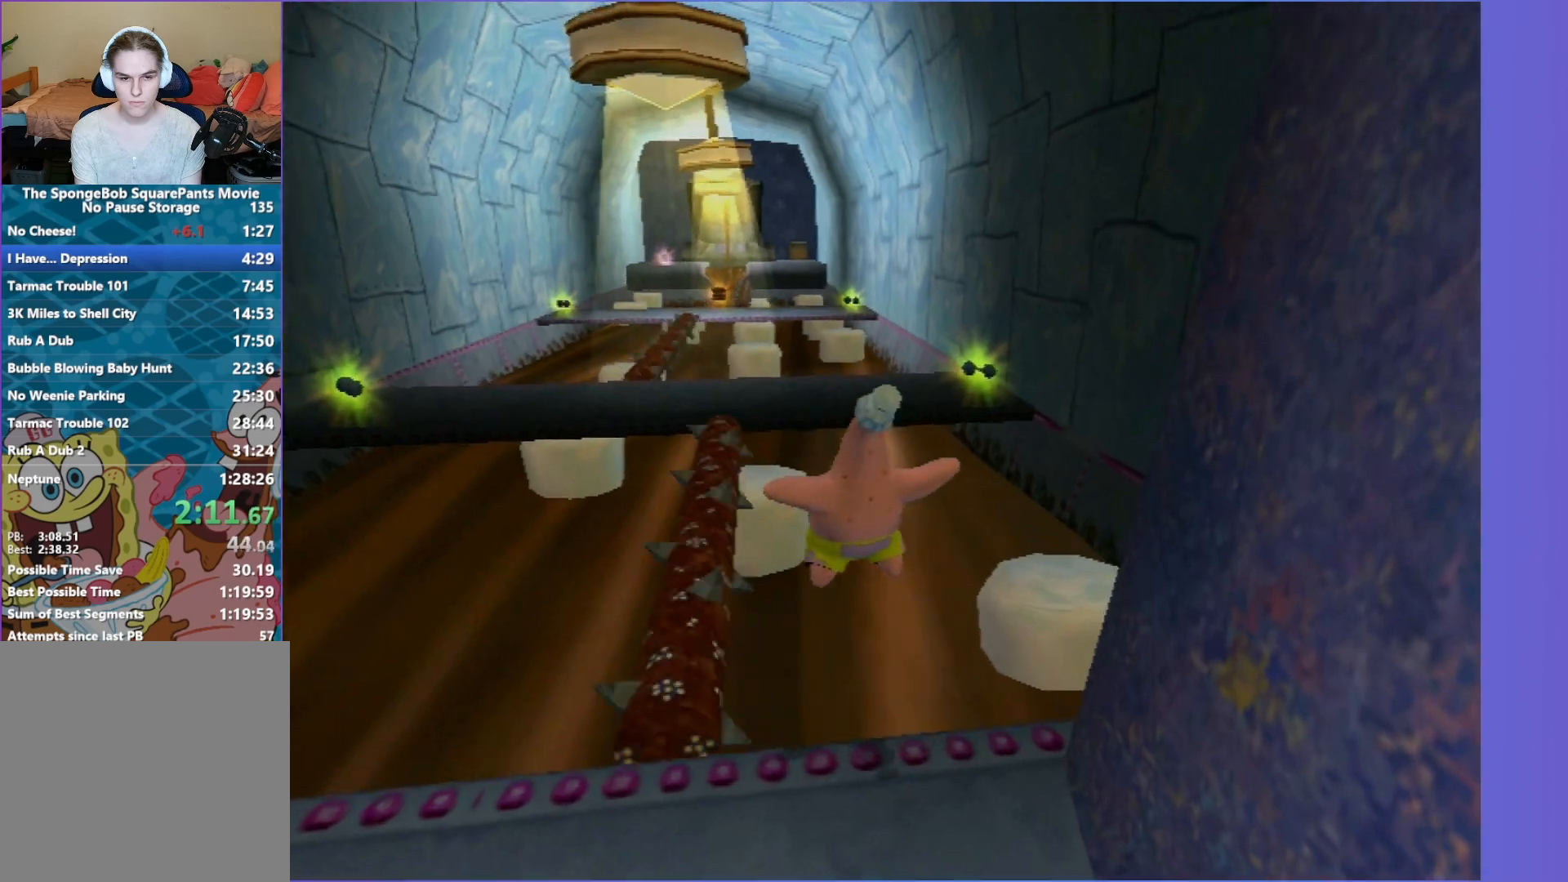
{"buttons": ["A"], "left_stick": "up", "right_stick": "center", "events": [[100, "A", "down"], [117, "left_stick", "up"]]}
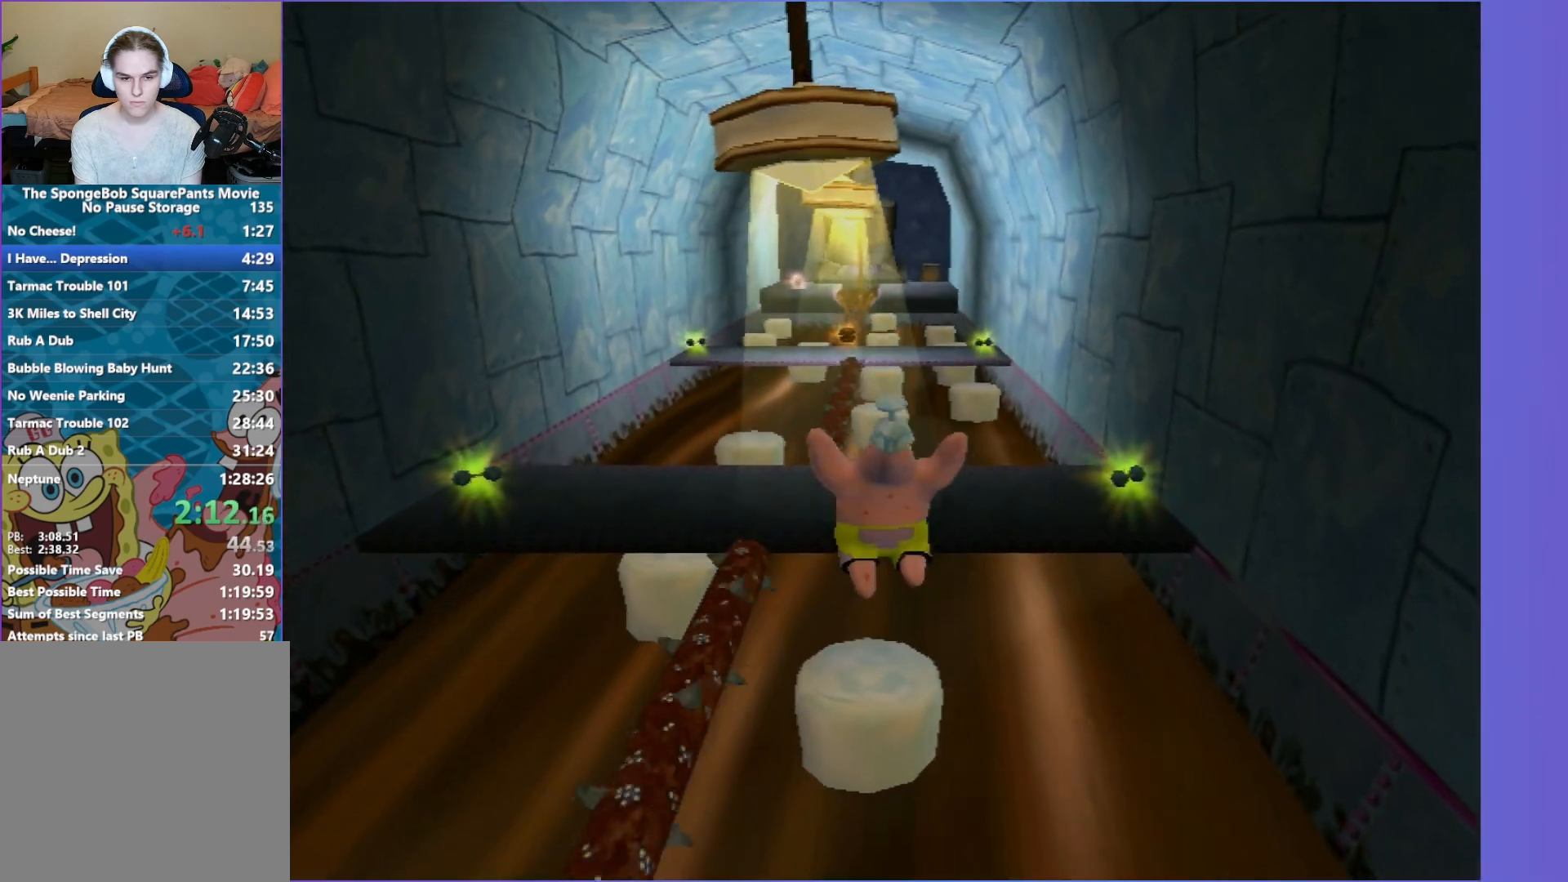
{"buttons": [], "left_stick": "up", "right_stick": "center", "events": [[67, "A", "up"]]}
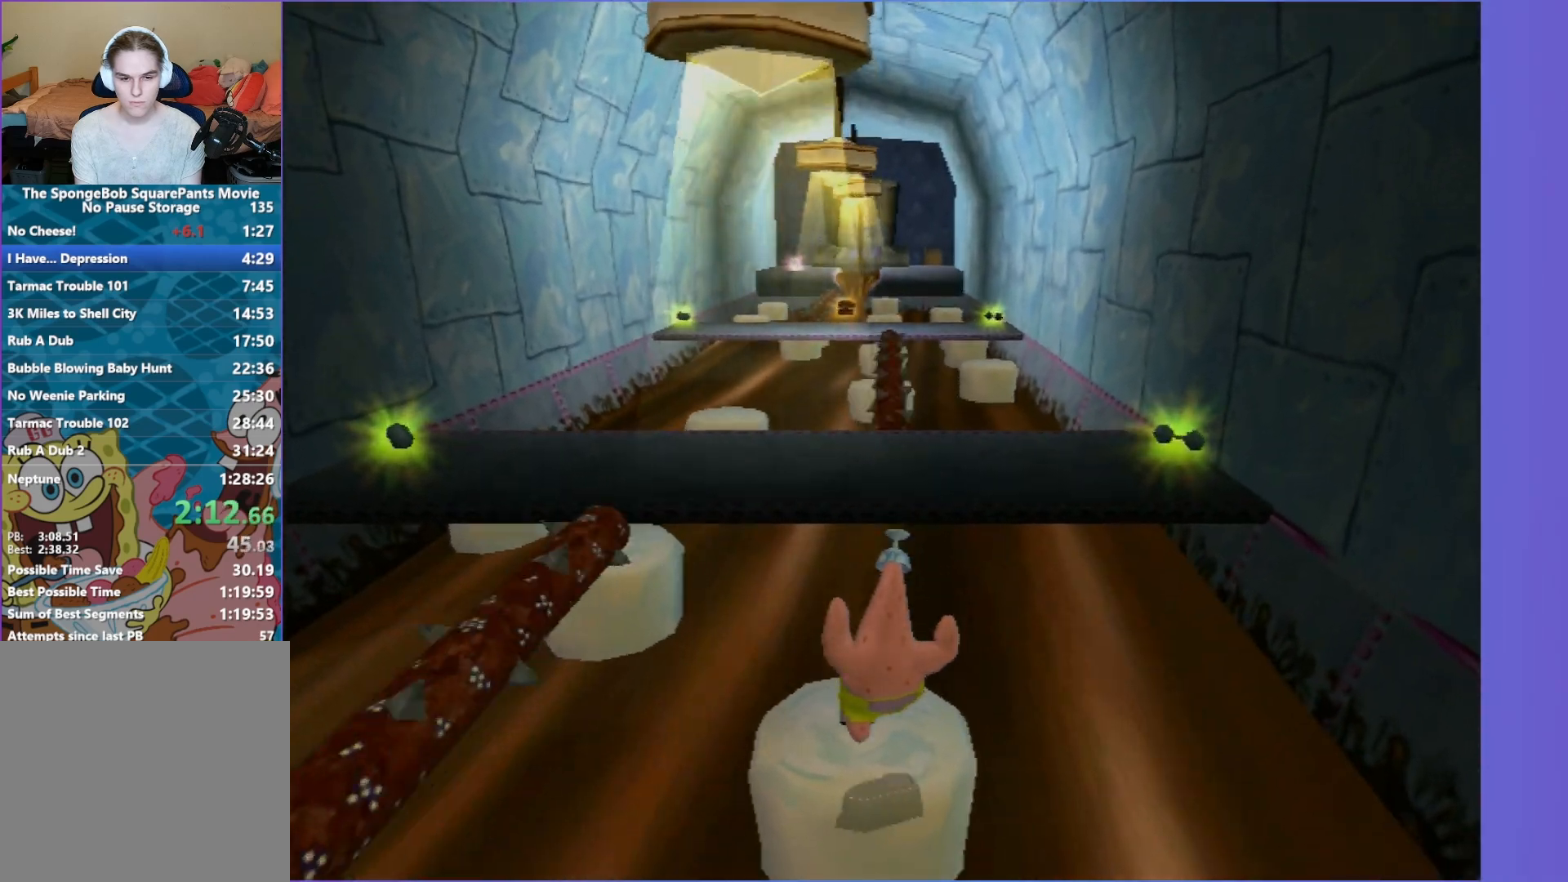
{"buttons": [], "left_stick": "up", "right_stick": "center", "events": [[100, "A", "down"], [350, "A", "up"]]}
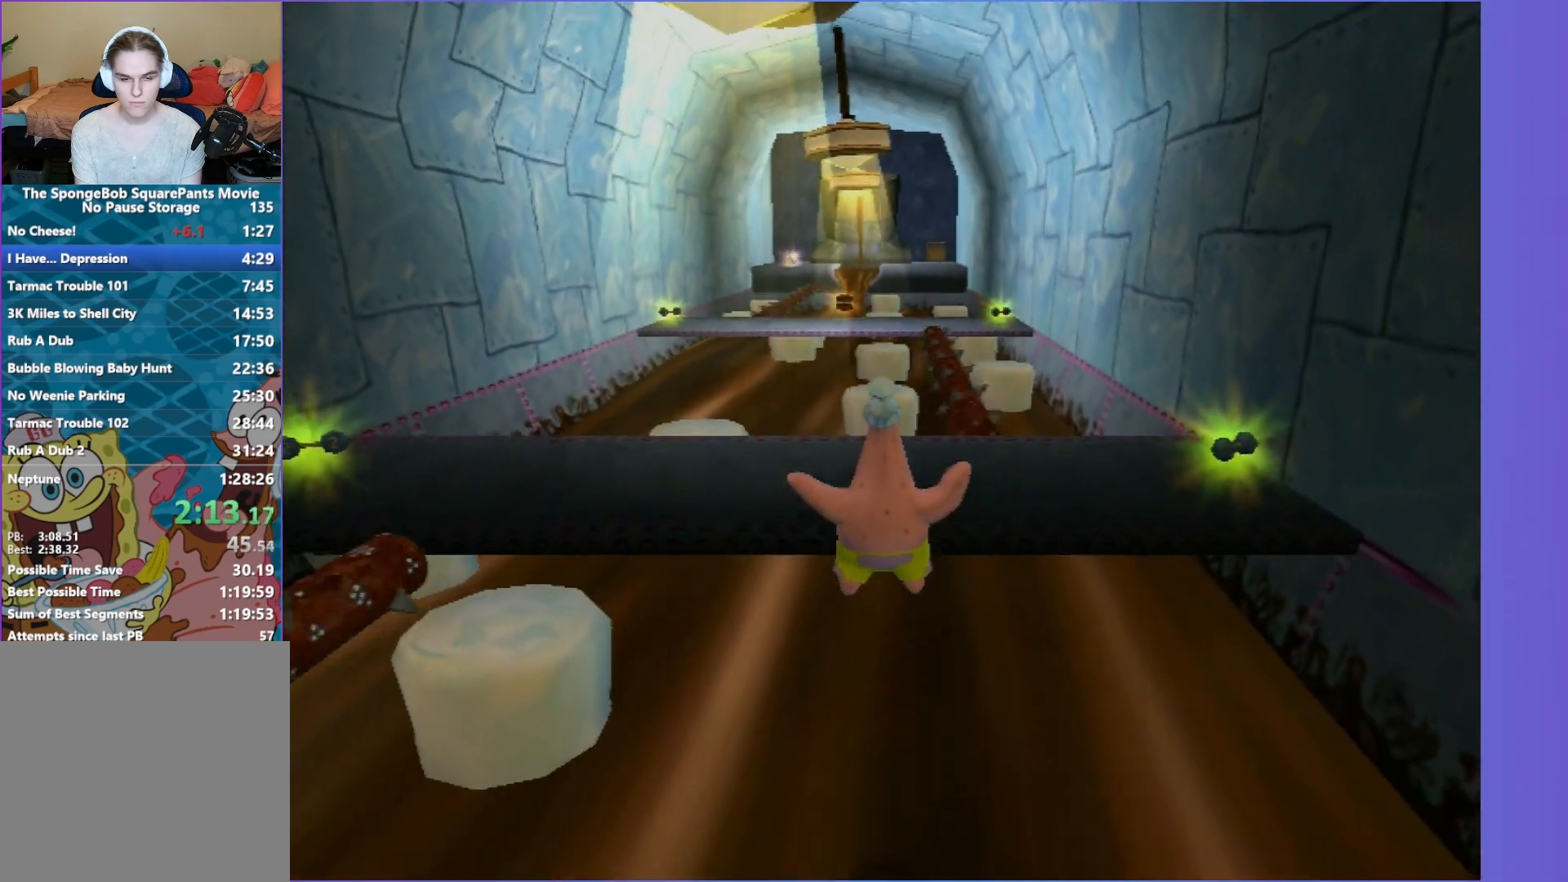
{"buttons": [], "left_stick": "up", "right_stick": "center", "events": [[83, "A", "down"], [400, "A", "up"]]}
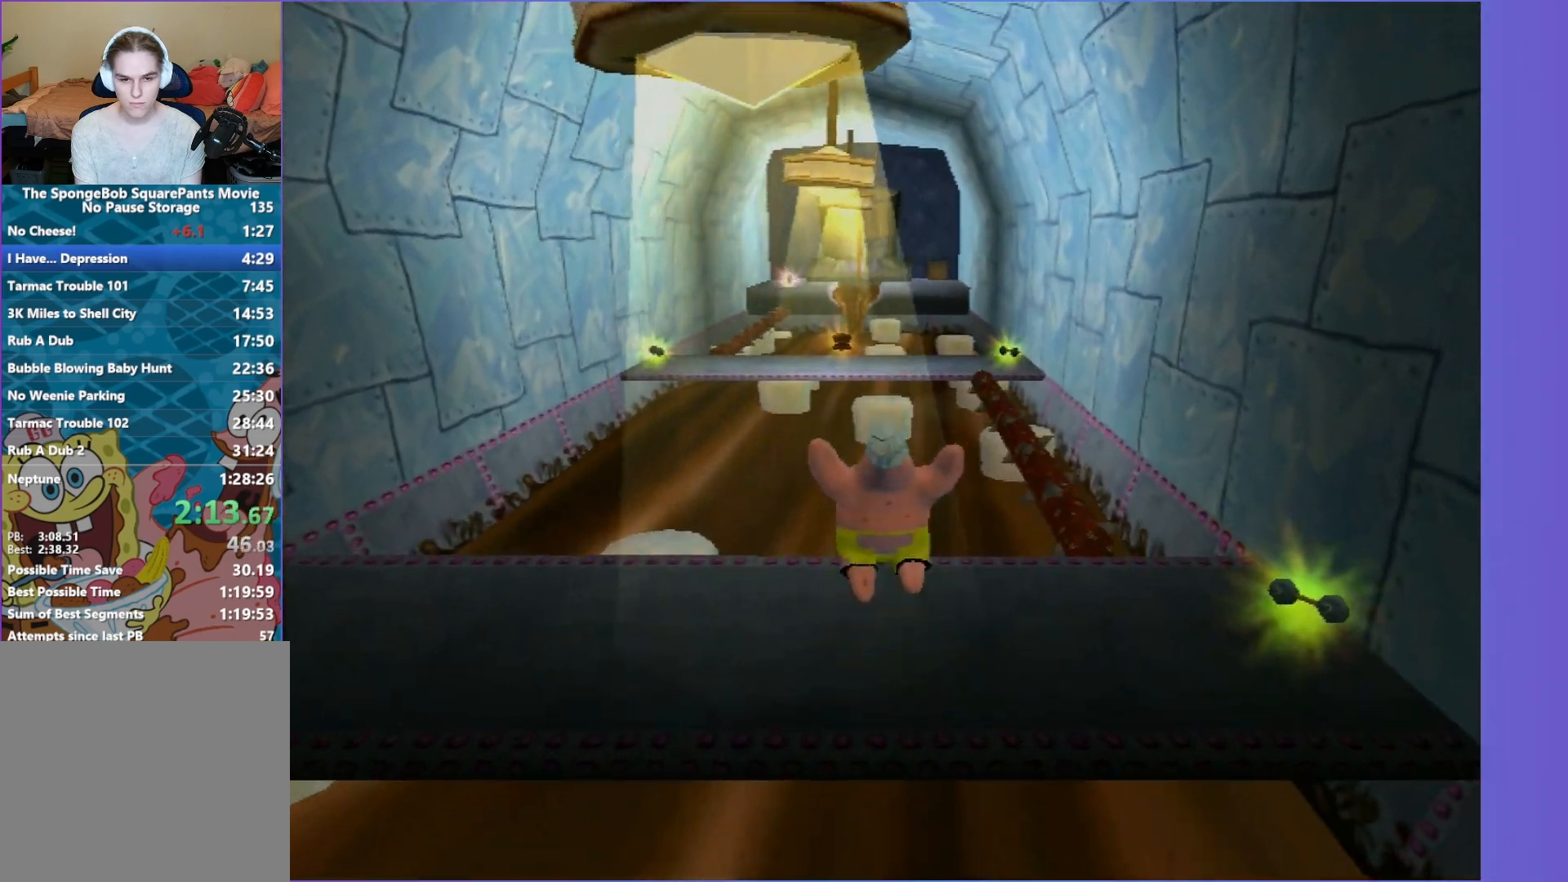
{"buttons": [], "left_stick": "up", "right_stick": "center", "events": []}
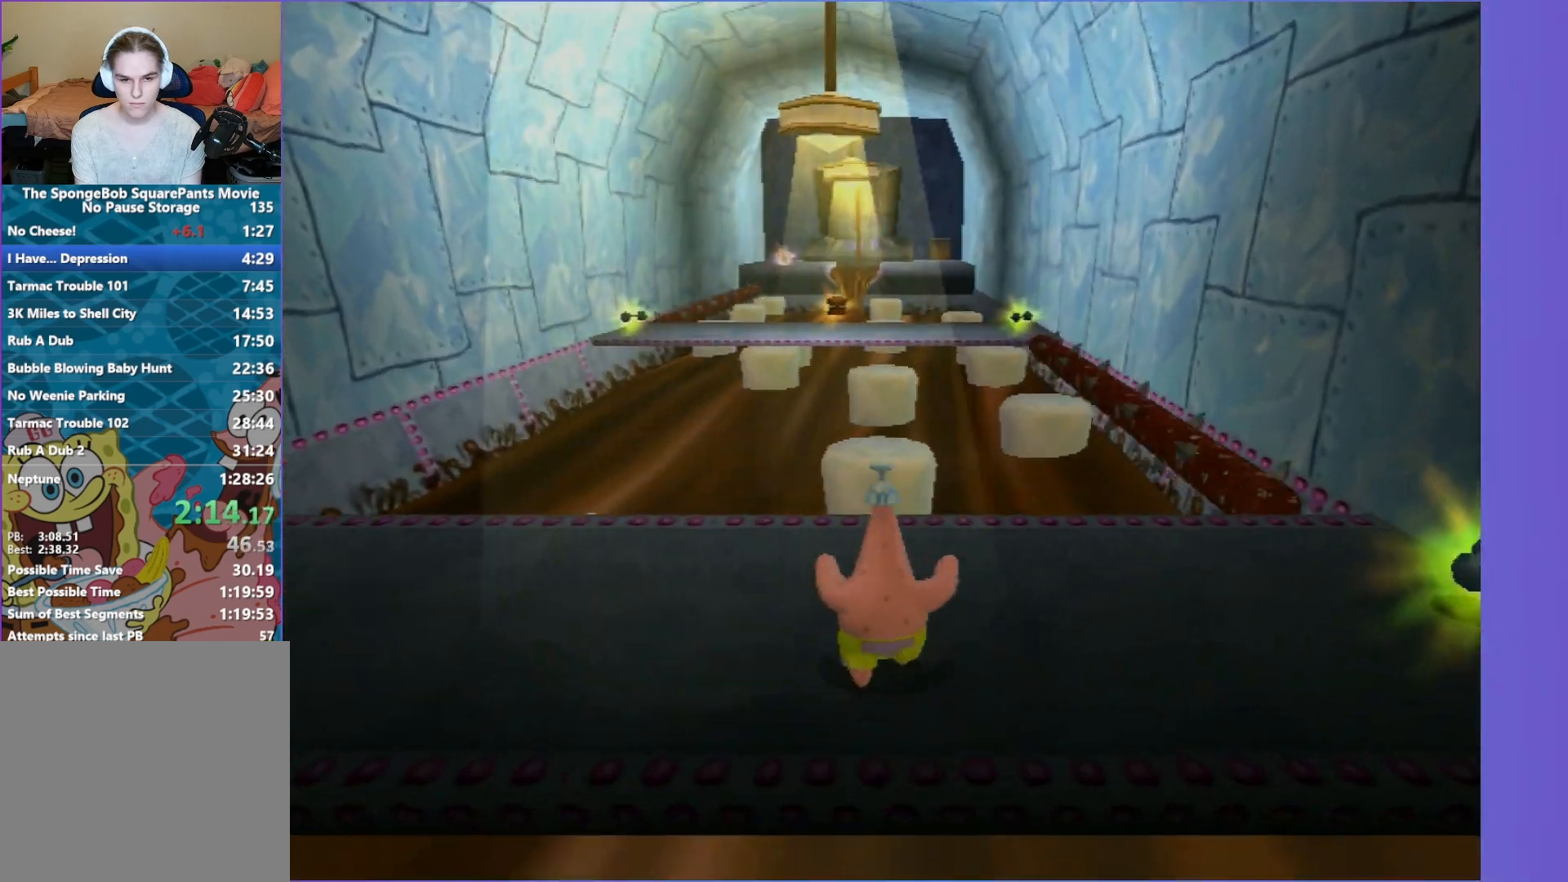
{"buttons": [], "left_stick": "up", "right_stick": "center", "events": [[300, "A", "down"], [433, "A", "up"]]}
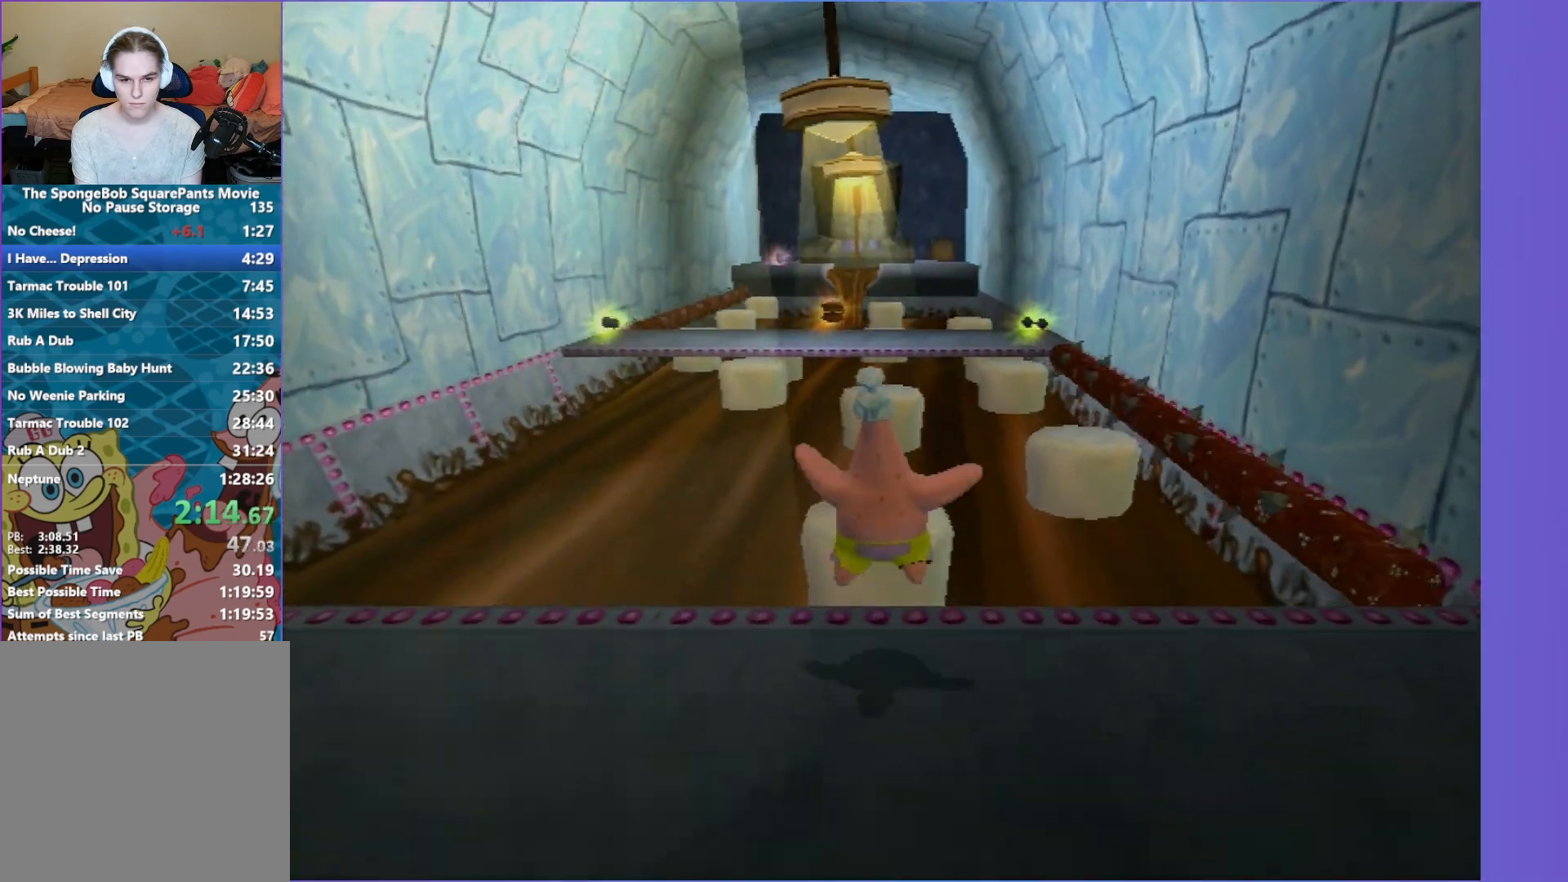
{"buttons": [], "left_stick": "up", "right_stick": "center", "events": []}
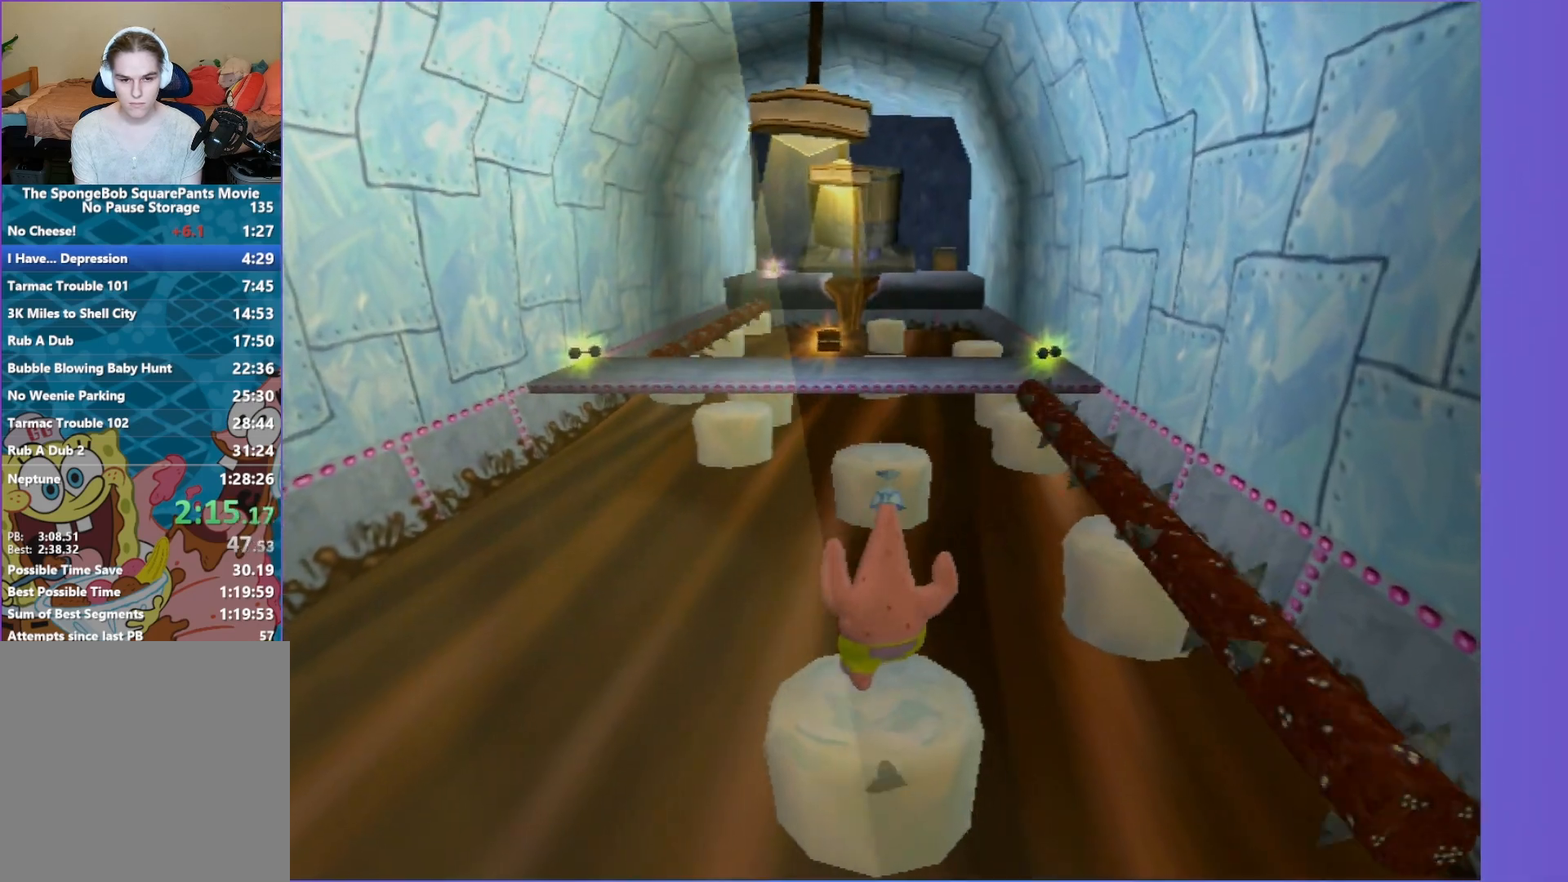
{"buttons": [], "left_stick": "up-right", "right_stick": "center", "events": [[67, "left_stick", "up-right"], [100, "A", "down"], [200, "A", "up"], [300, "A", "down"], [483, "A", "up"]]}
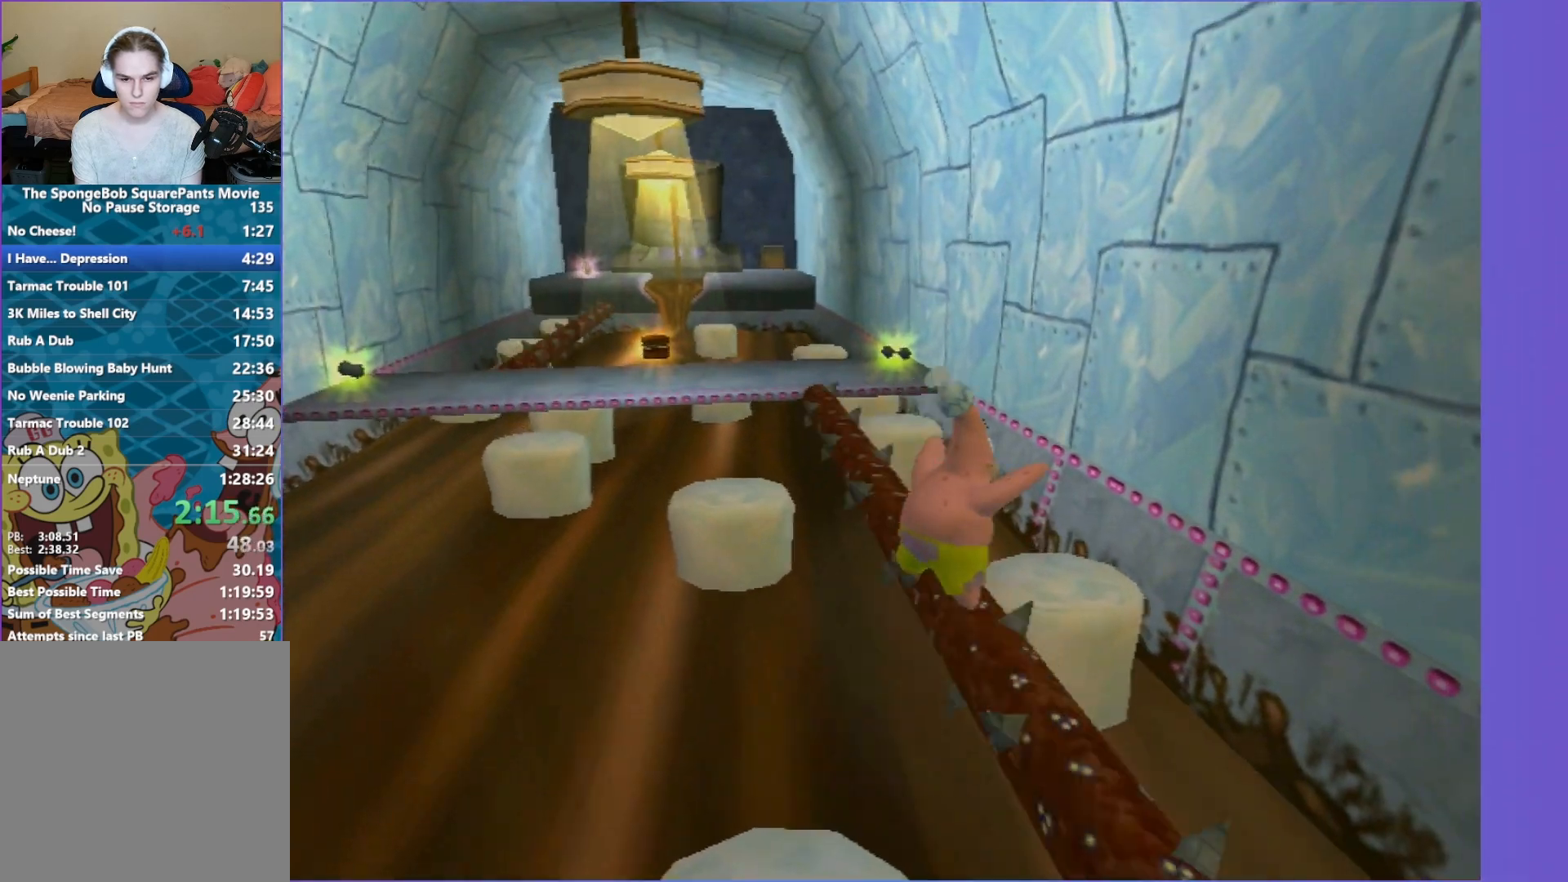
{"buttons": [], "left_stick": "up", "right_stick": "center", "events": [[183, "right_stick", "right"], [350, "left_stick", "up"], [417, "right_stick", "center"]]}
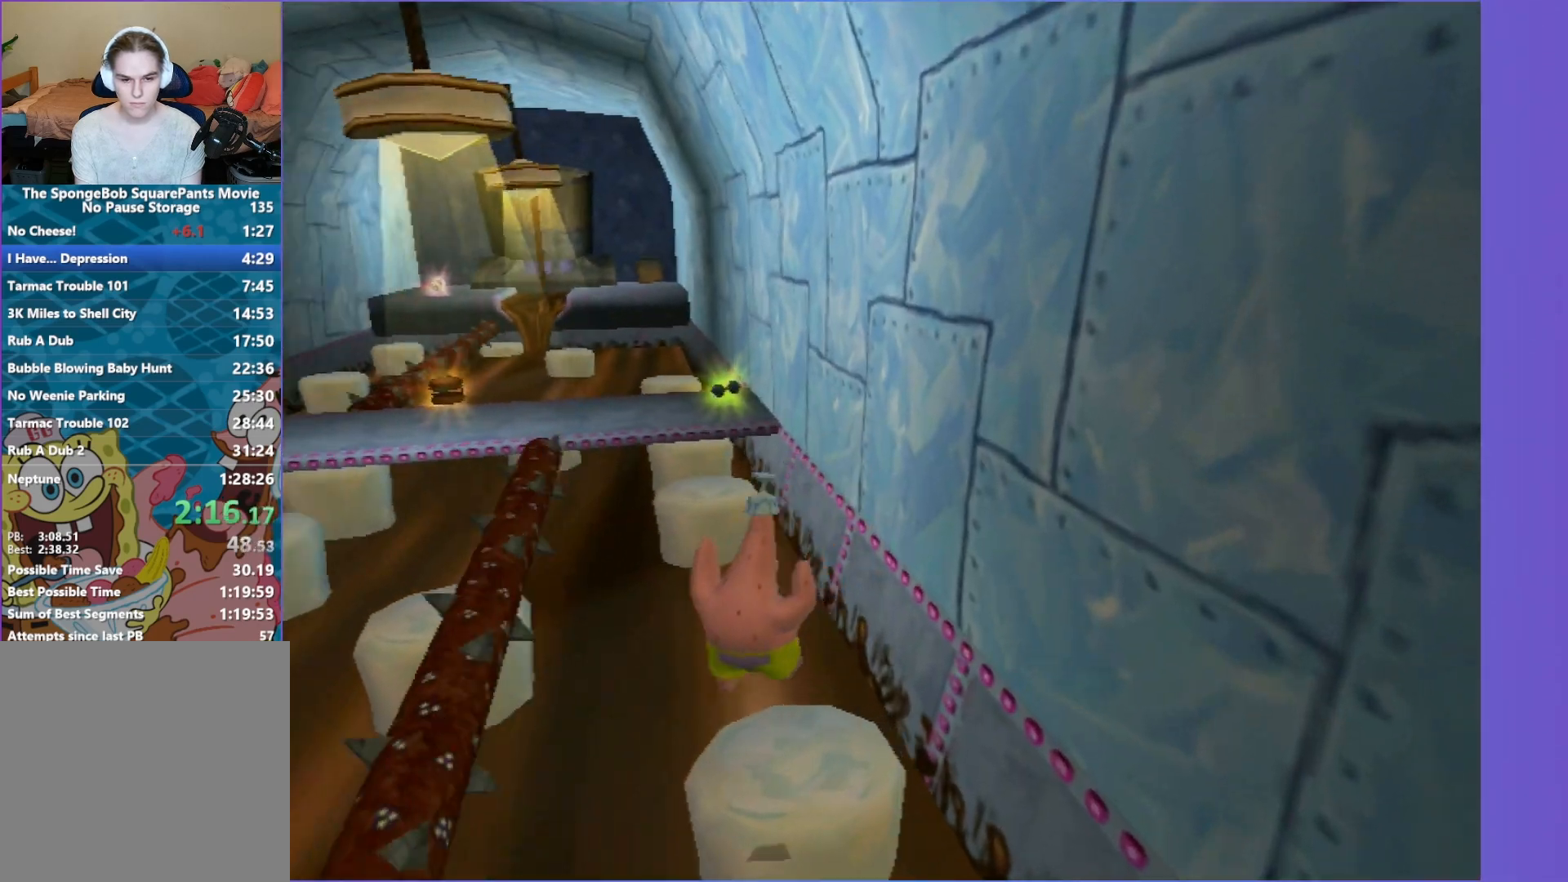
{"buttons": ["A"], "left_stick": "up", "right_stick": "center", "events": [[283, "A", "down"]]}
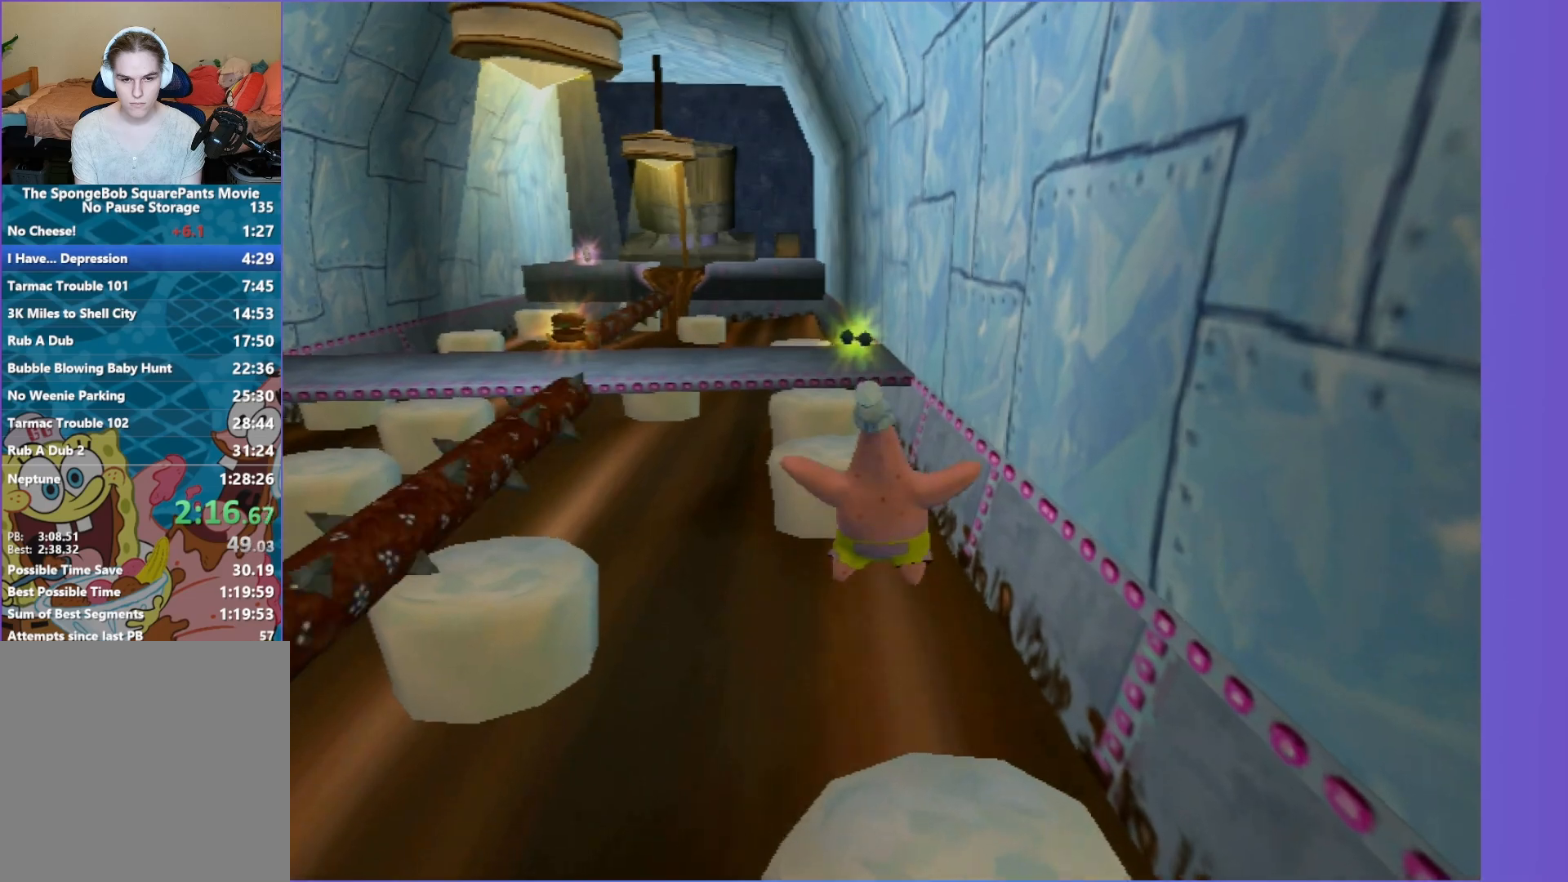
{"buttons": [], "left_stick": "up", "right_stick": "center", "events": [[33, "A", "up"], [250, "A", "down"], [383, "A", "up"]]}
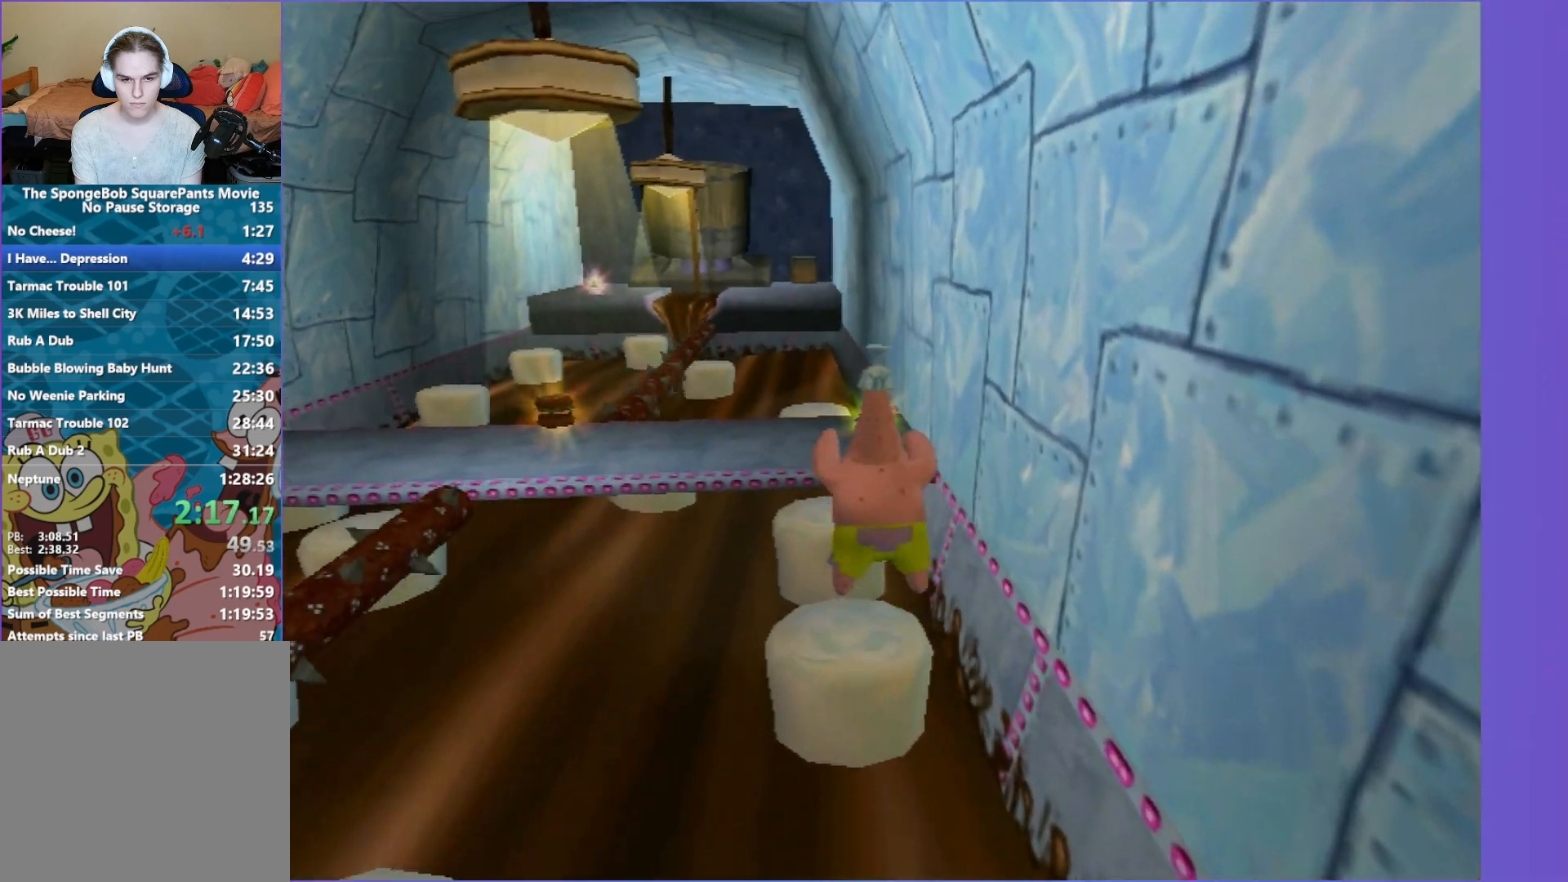
{"buttons": [], "left_stick": "up-left", "right_stick": "center", "events": [[317, "left_stick", "up-left"]]}
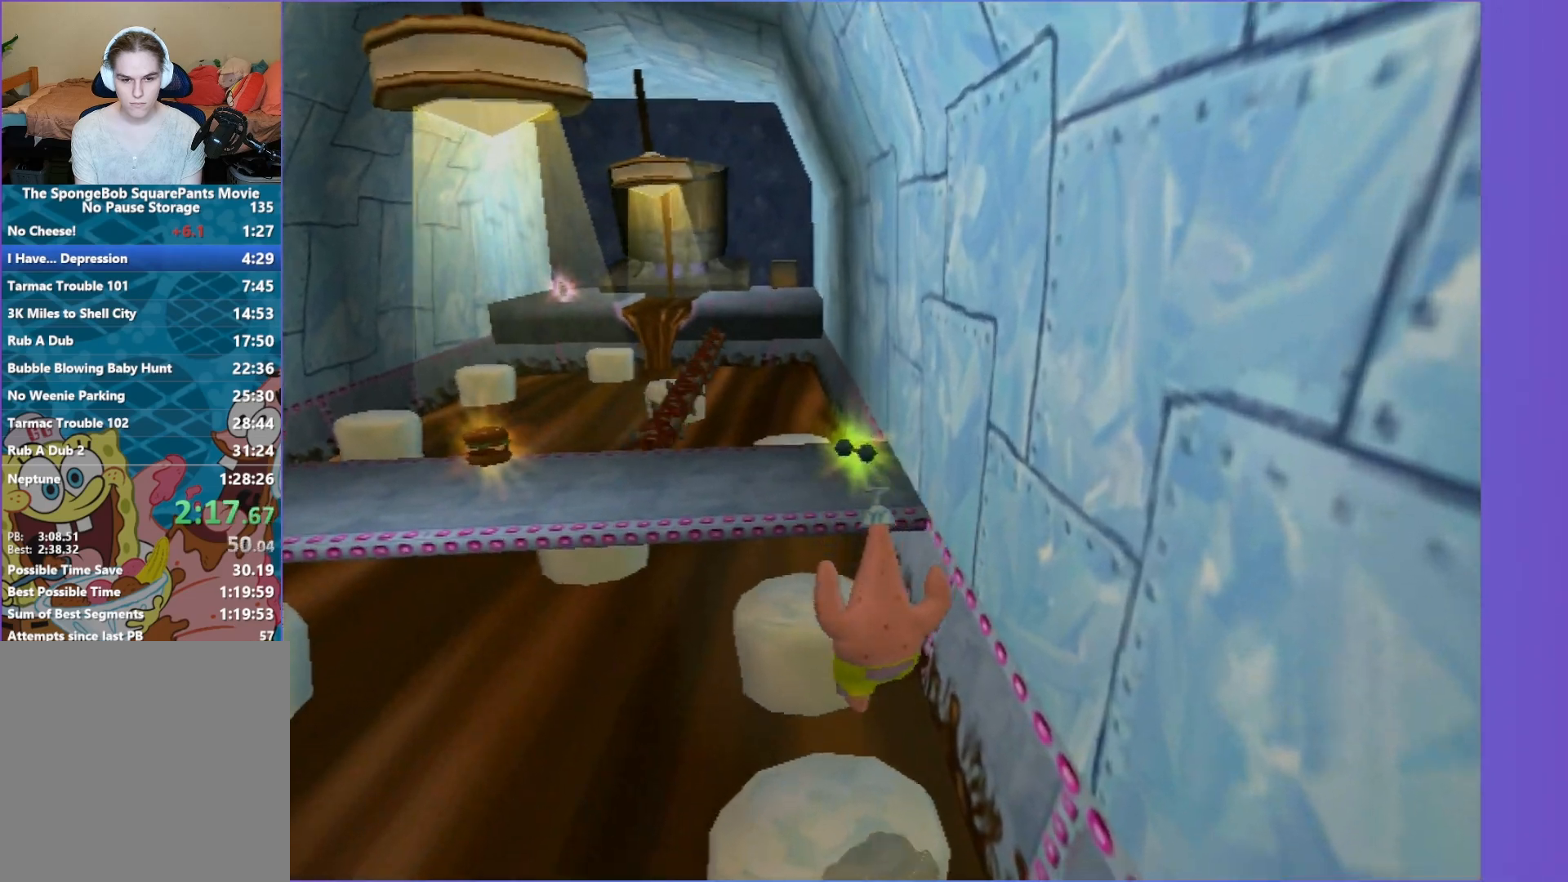
{"buttons": [], "left_stick": "up", "right_stick": "center", "events": [[183, "A", "down"], [217, "A", "up"], [217, "left_stick", "up"]]}
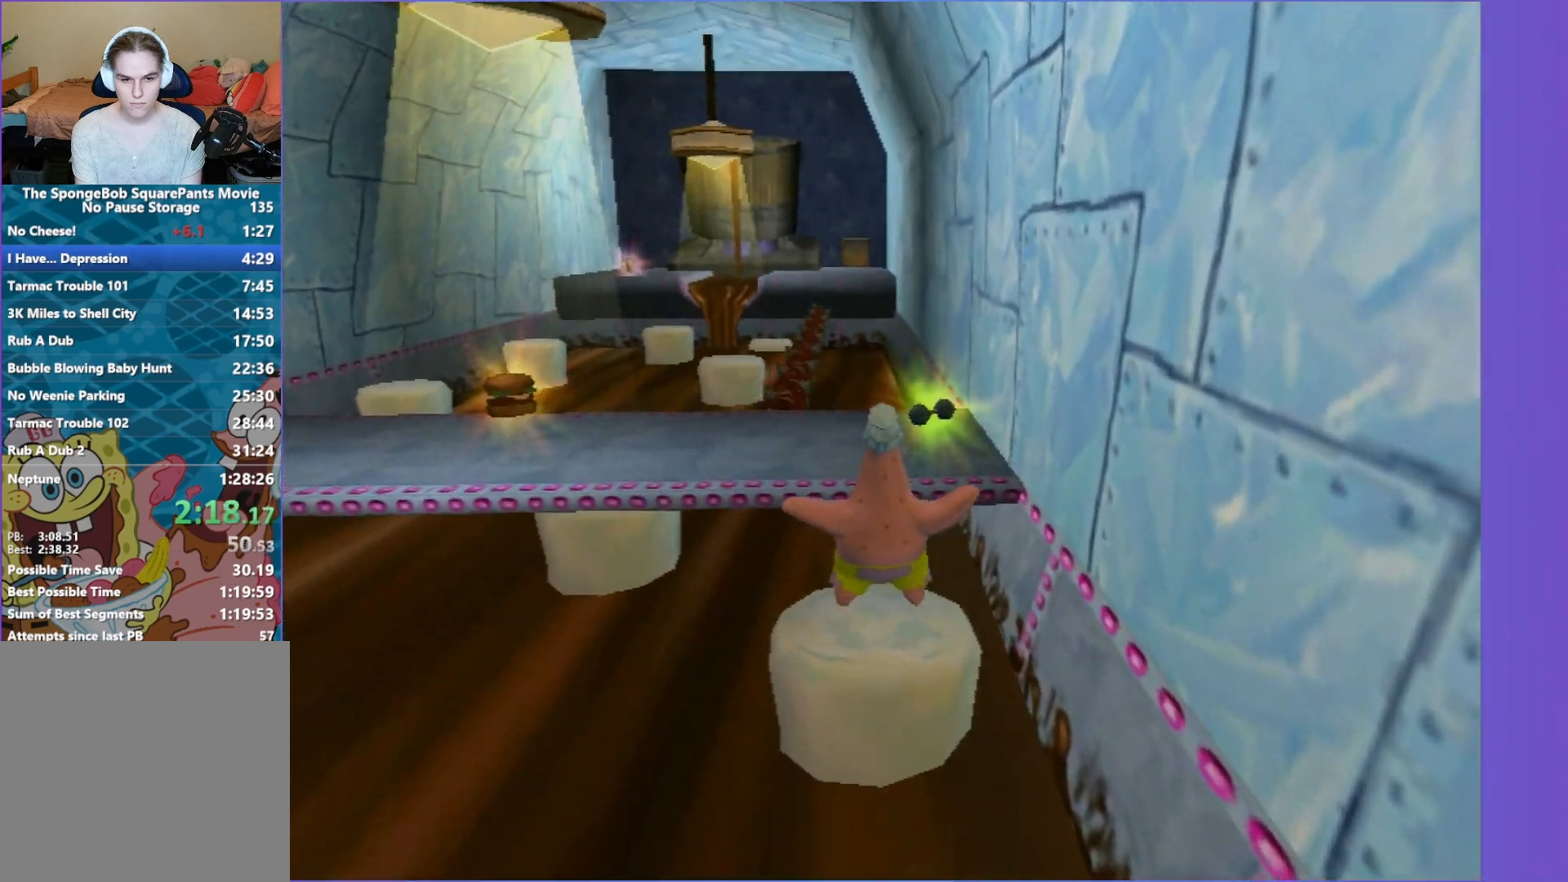
{"buttons": [], "left_stick": "up-left", "right_stick": "center", "events": [[67, "left_stick", "up-left"], [333, "A", "down"], [450, "A", "up"]]}
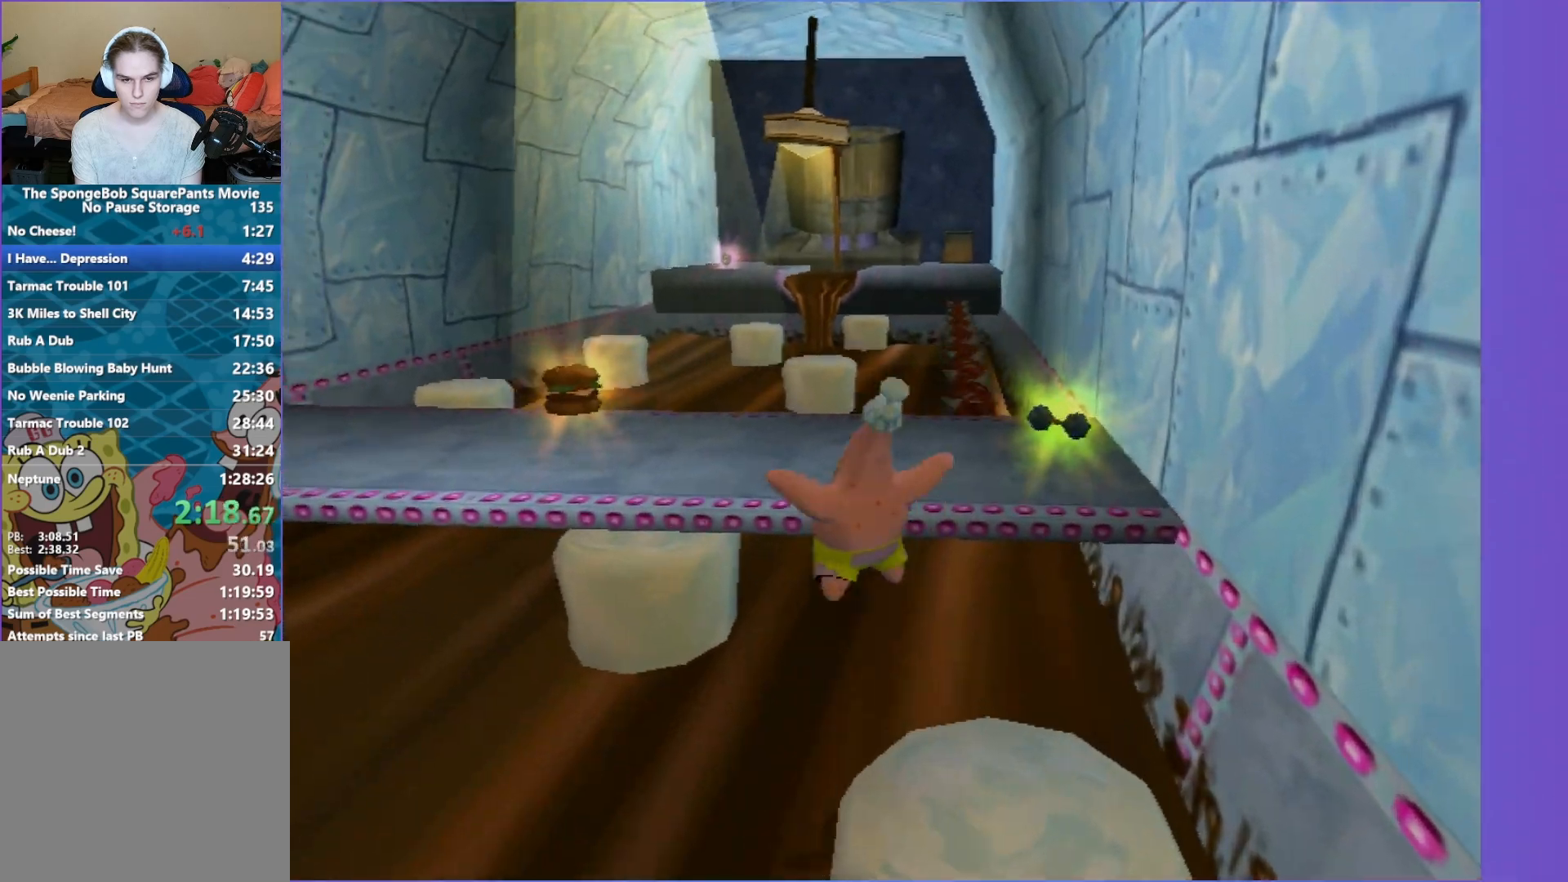
{"buttons": [], "left_stick": "up-left", "right_stick": "center", "events": [[83, "A", "down"], [183, "A", "up"]]}
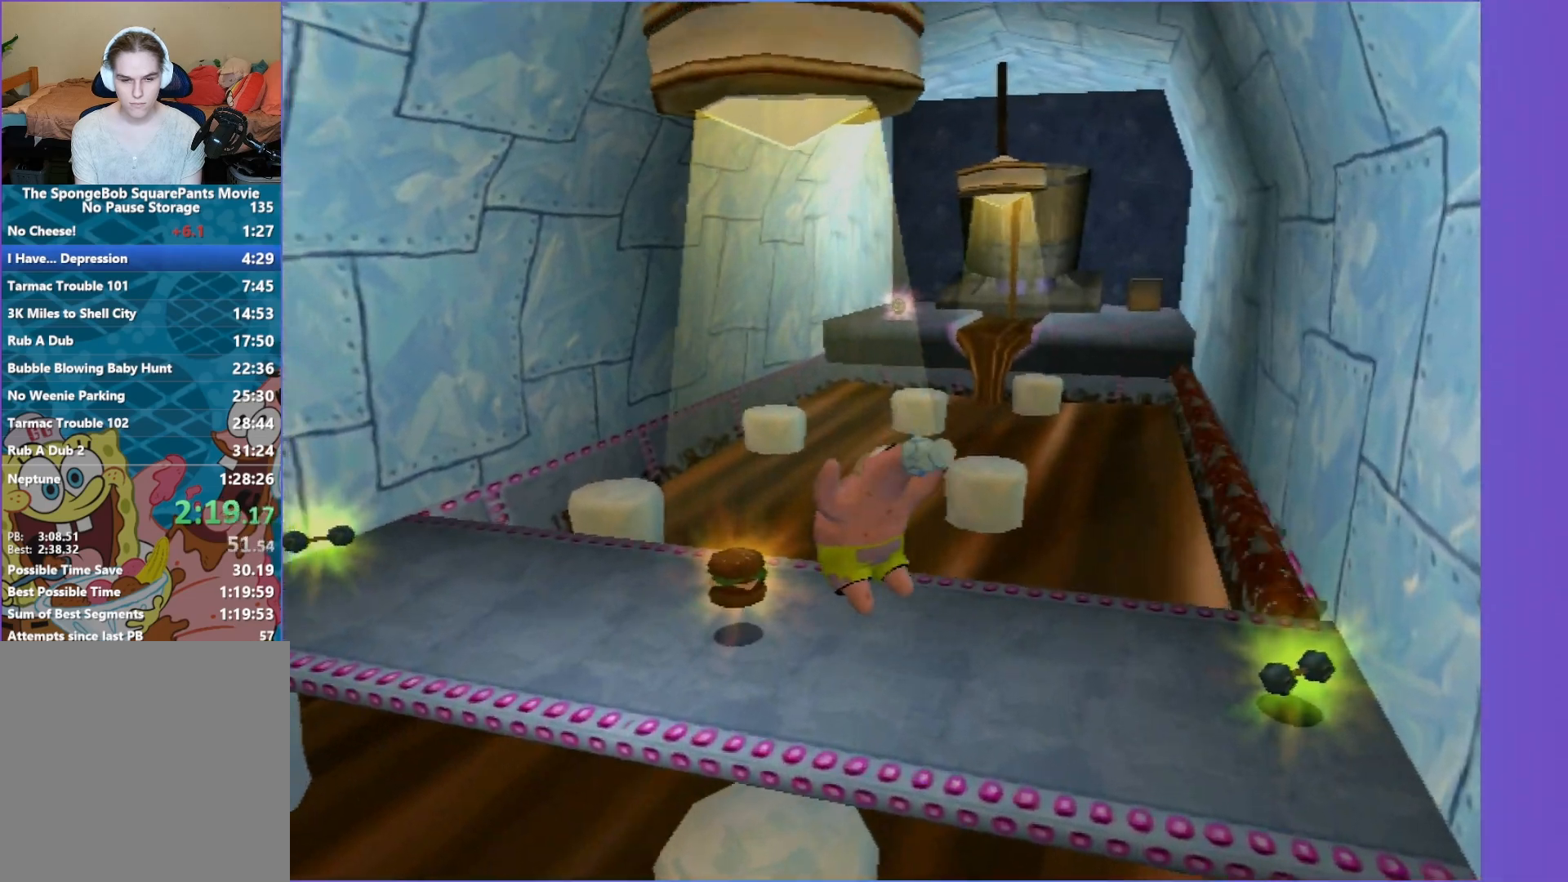
{"buttons": [], "left_stick": "up-left", "right_stick": "center", "events": [[283, "right_stick", "left"], [467, "right_stick", "center"]]}
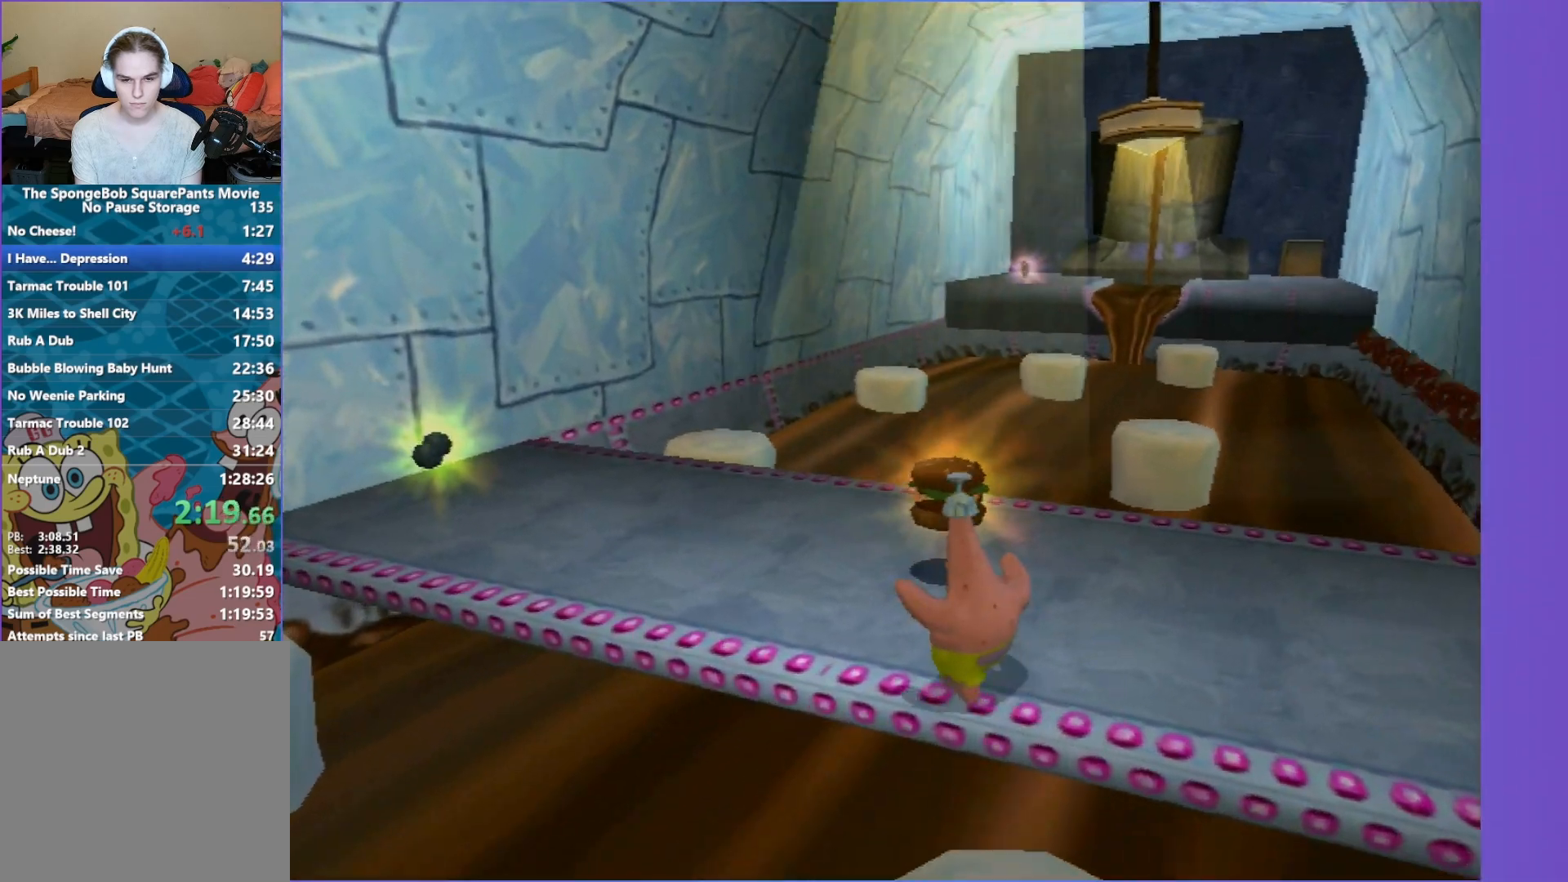
{"buttons": [], "left_stick": "right", "right_stick": "center", "events": [[67, "left_stick", "up-right"], [200, "left_stick", "right"]]}
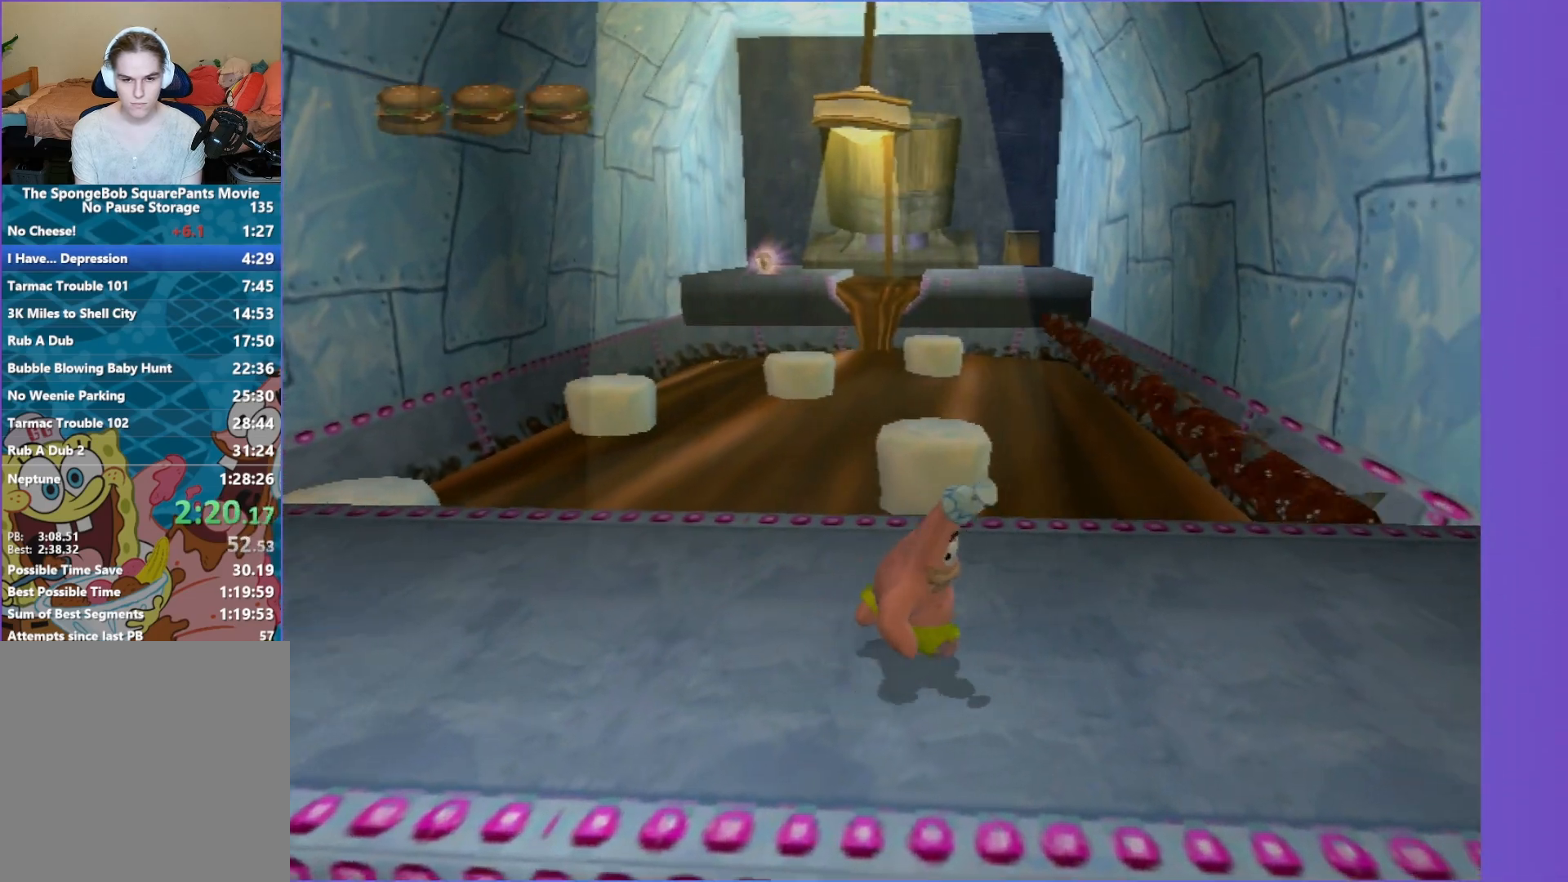
{"buttons": [], "left_stick": "up", "right_stick": "center", "events": [[33, "left_stick", "up-right"], [283, "left_stick", "up"], [317, "A", "down"], [483, "A", "up"]]}
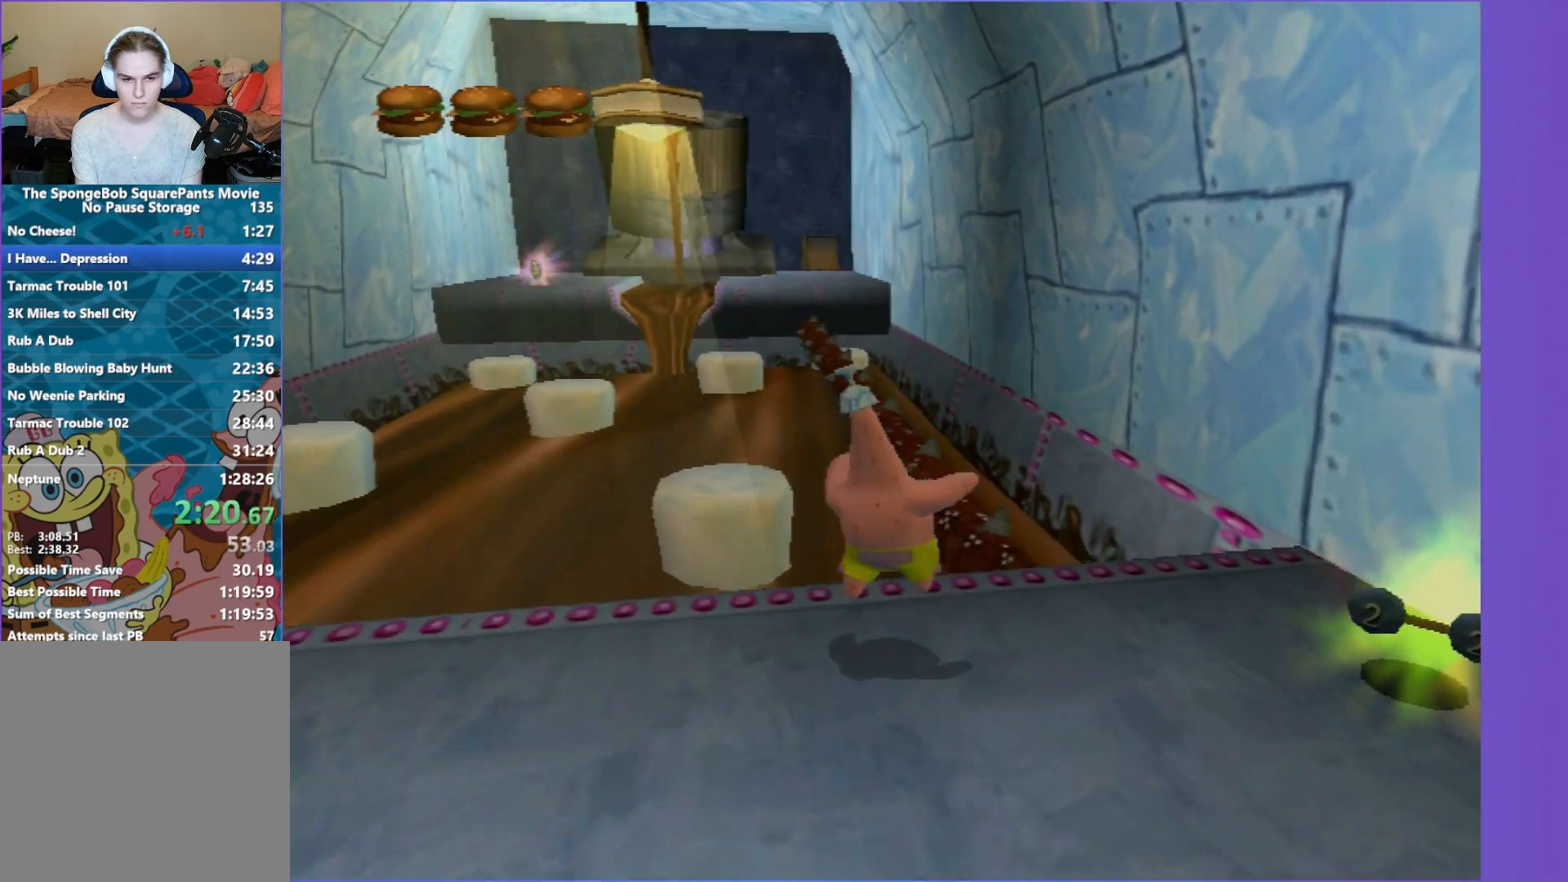
{"buttons": [], "left_stick": "up-left", "right_stick": "center", "events": [[300, "A", "down"], [433, "A", "up"], [483, "left_stick", "up-left"]]}
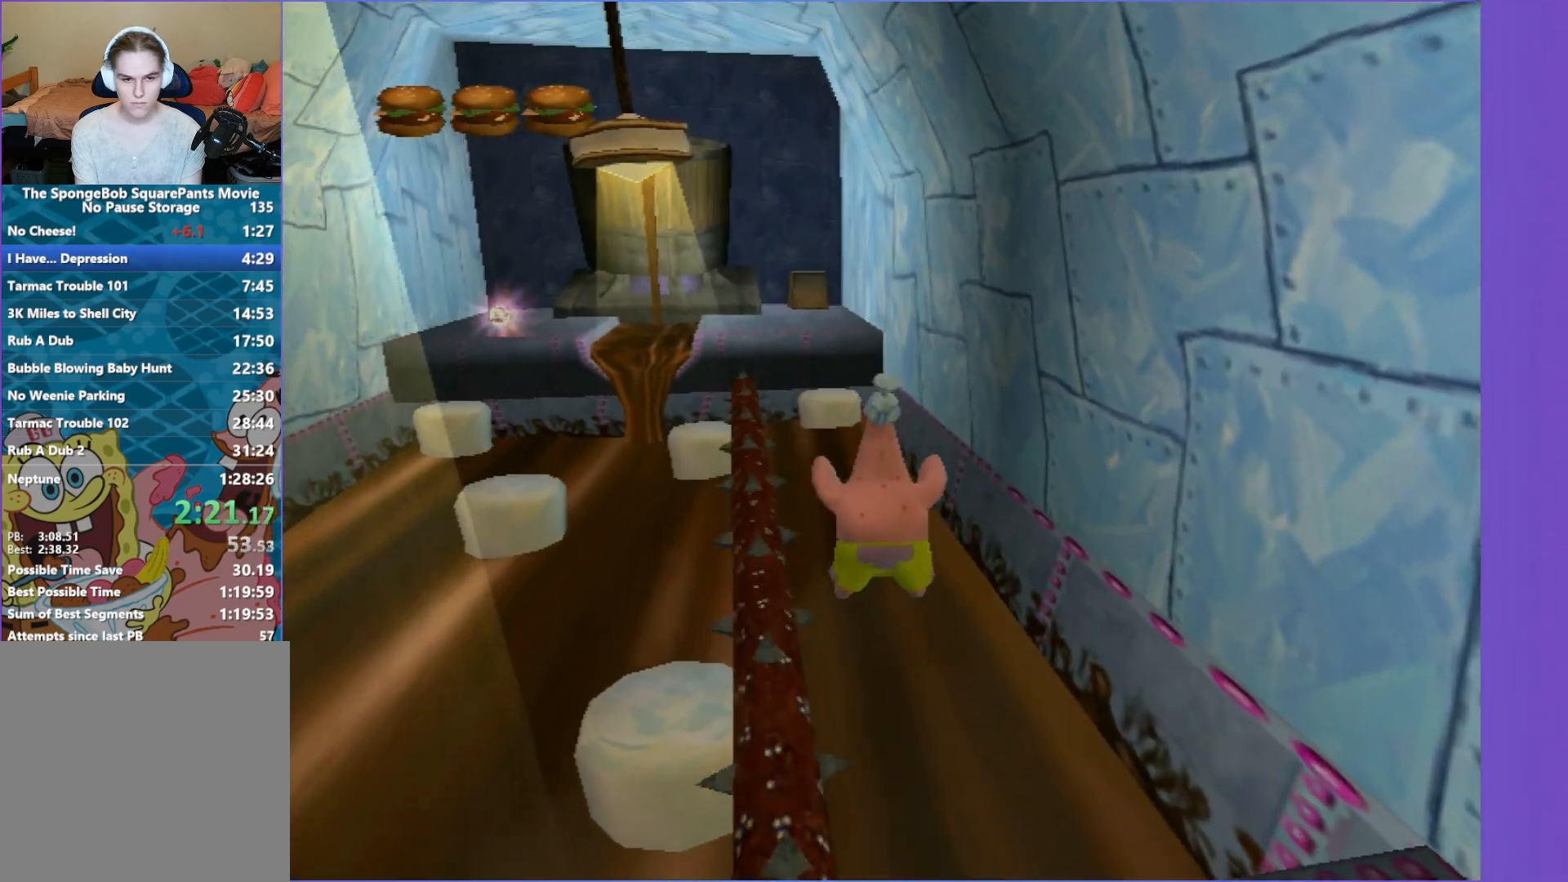
{"buttons": [], "left_stick": "center", "right_stick": "center", "events": [[233, "right_stick", "right"], [367, "right_stick", "center"], [433, "left_stick", "center"]]}
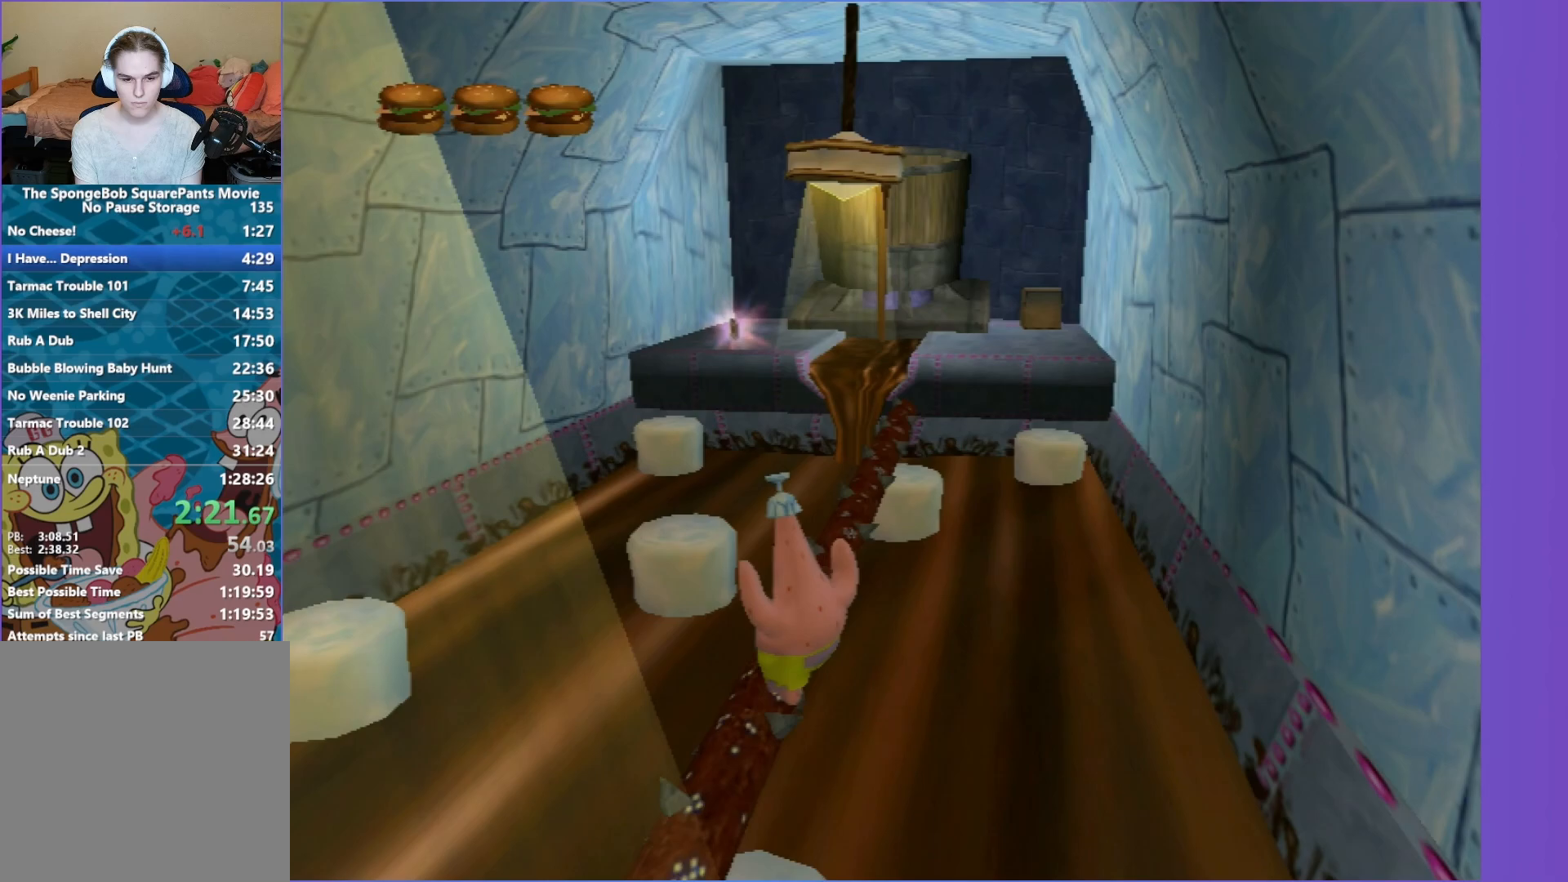
{"buttons": ["A"], "left_stick": "up-left", "right_stick": "center", "events": [[317, "left_stick", "up-left"], [467, "A", "down"]]}